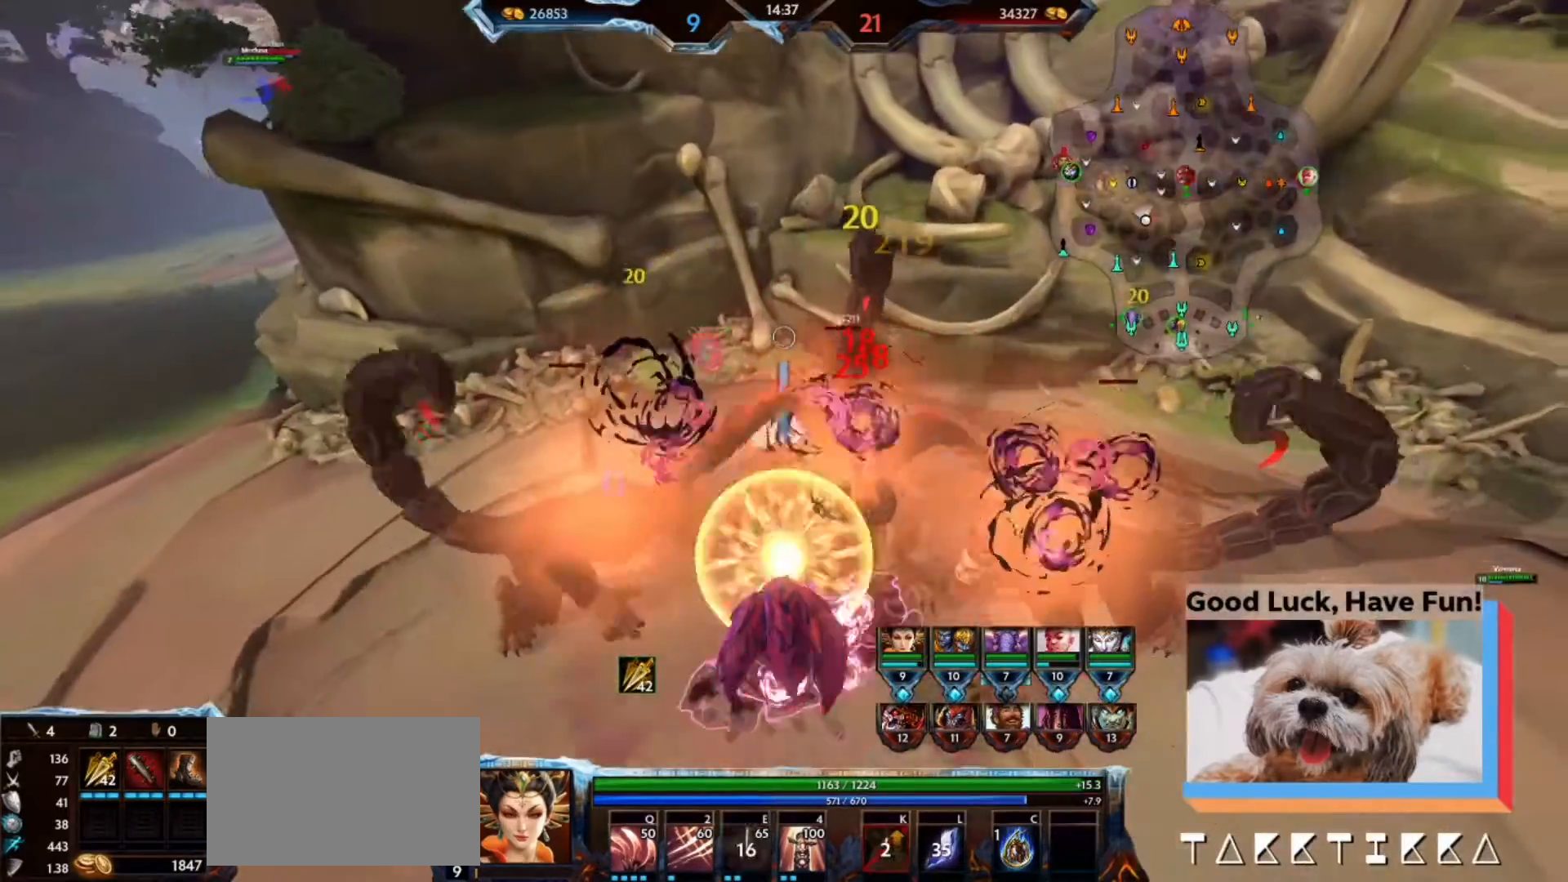
Gameplay with keyboard and mouse; each line is a JSON object with the keys and mouse buttons held at the frame after it. "events" lists presses ("down") and releases ("up") of "1", "2", "3", "4", "5", "a", "b", "c", "ctrl", "d", "e", "f", "g", "q", "r", "s", "shift", "space", "t", "tab", "tilde", "v", "w", "x", "z", "mouse_left", "mouse_wheel", "mouse_right", "mouse_mb4" and "mouse_mb5" between this image and that frame as [ms after this image, input, new state], when the widget could be followed in between. "mouse_left", "mouse_wheel", "mouse_right", "mouse_mb4", "mouse_mb5" = the "left", "wheel", "right", "mb4", "mb5" buttons of the "mouse" list. No other keys are recorded. "wheel" means that the mouse wheel is clicked or scrolled. Mouse movement is not recorded. Not read: alt.
{"keys": [], "mouse": ["left"], "events": [[167, "s", "up"]]}
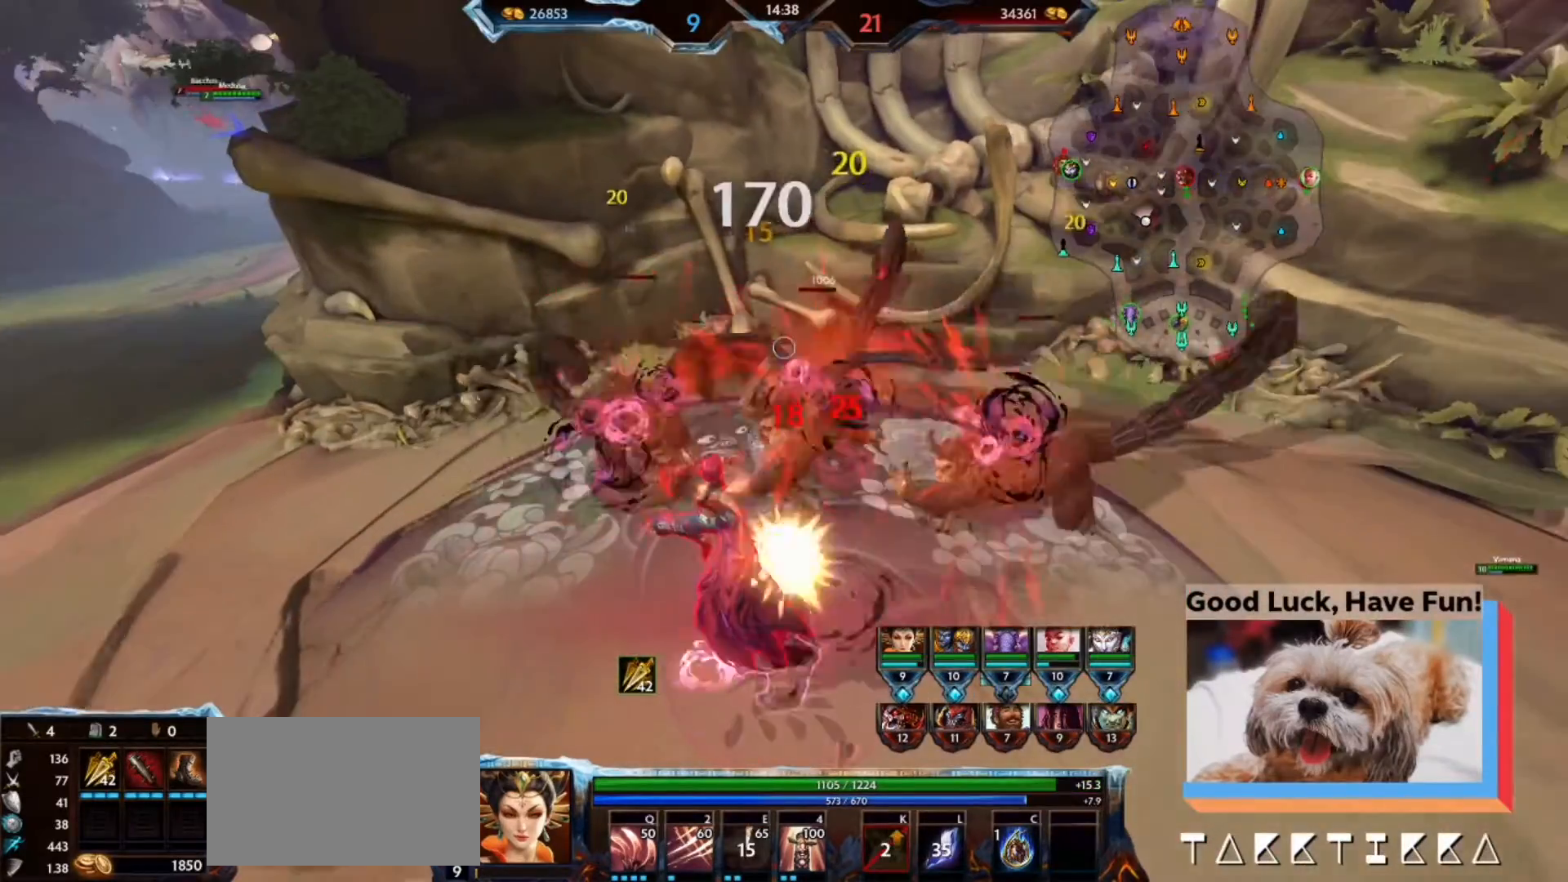
{"keys": [], "mouse": ["left"], "events": []}
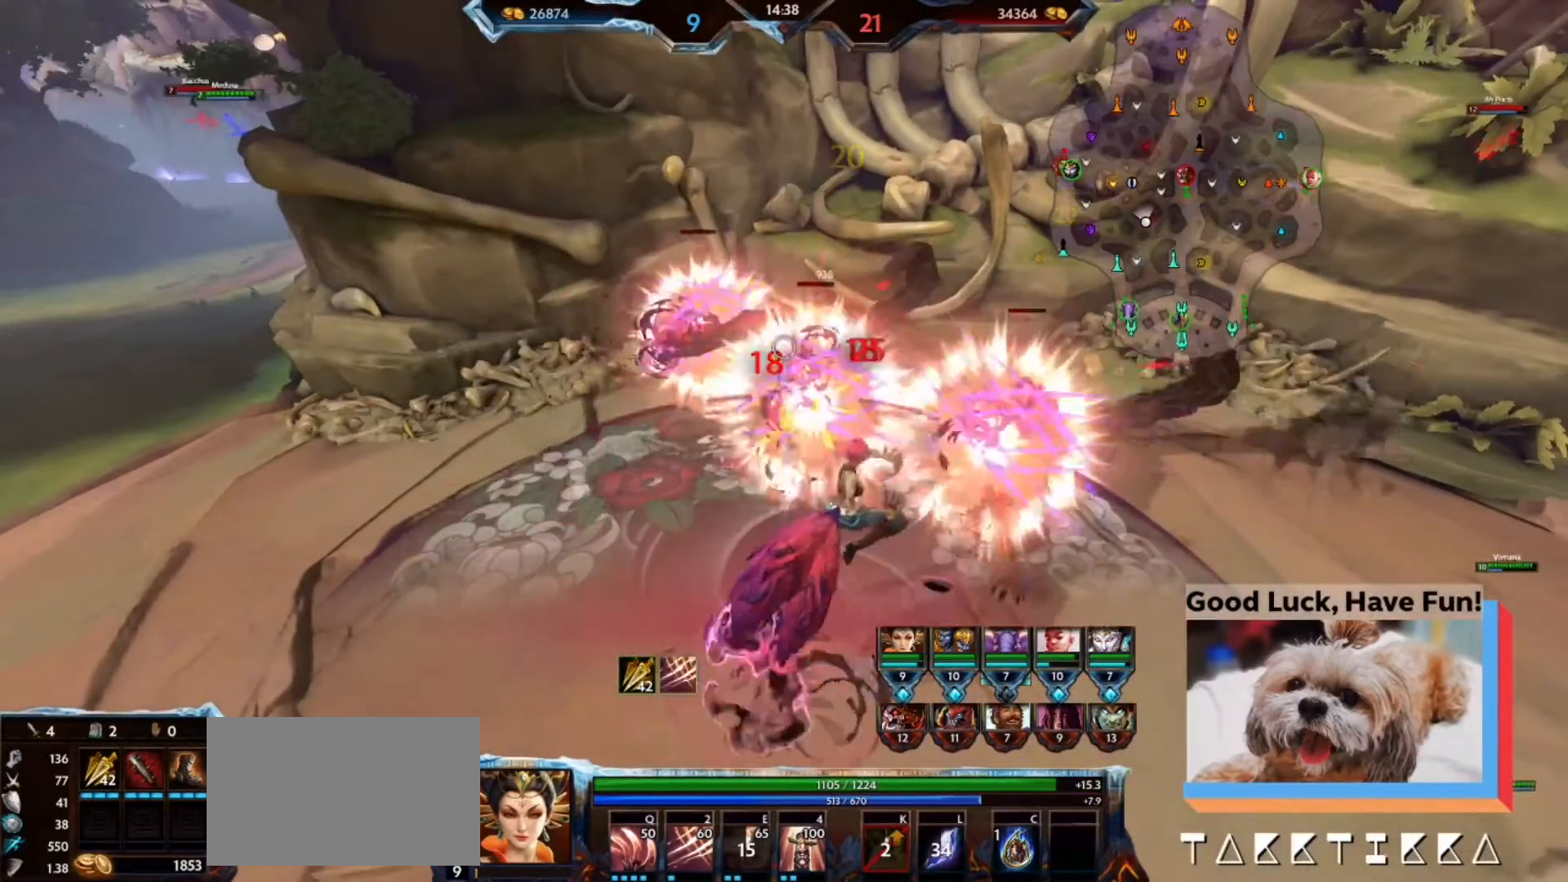
{"keys": [], "mouse": ["left"], "events": []}
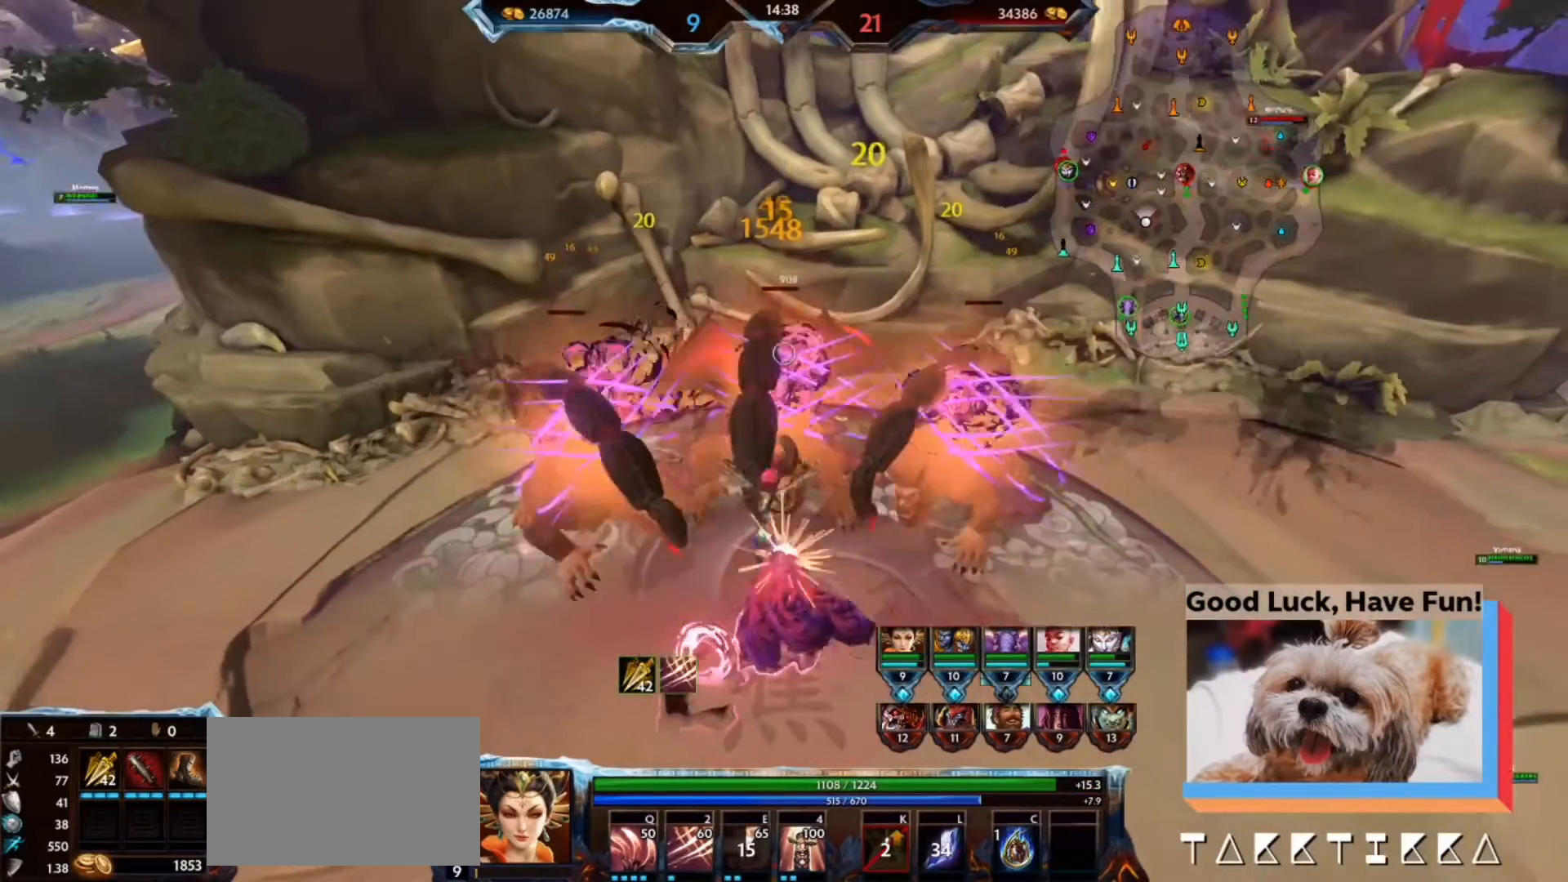
{"keys": [], "mouse": [], "events": [[500, "mouse_left", "up"]]}
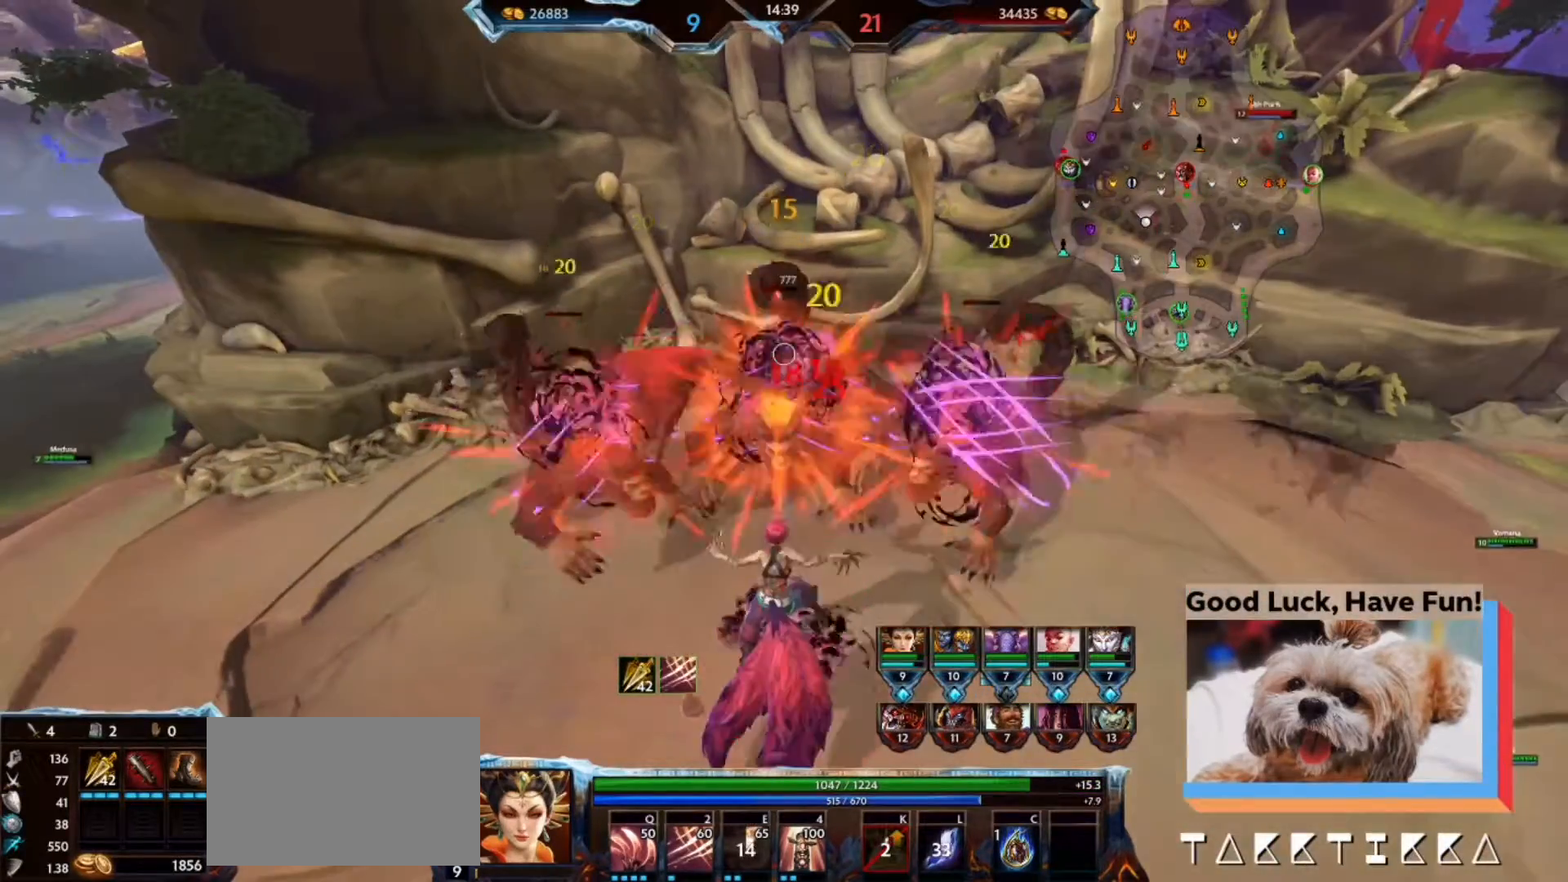
{"keys": ["a"], "mouse": ["left"], "events": [[333, "a", "down"], [500, "mouse_left", "down"]]}
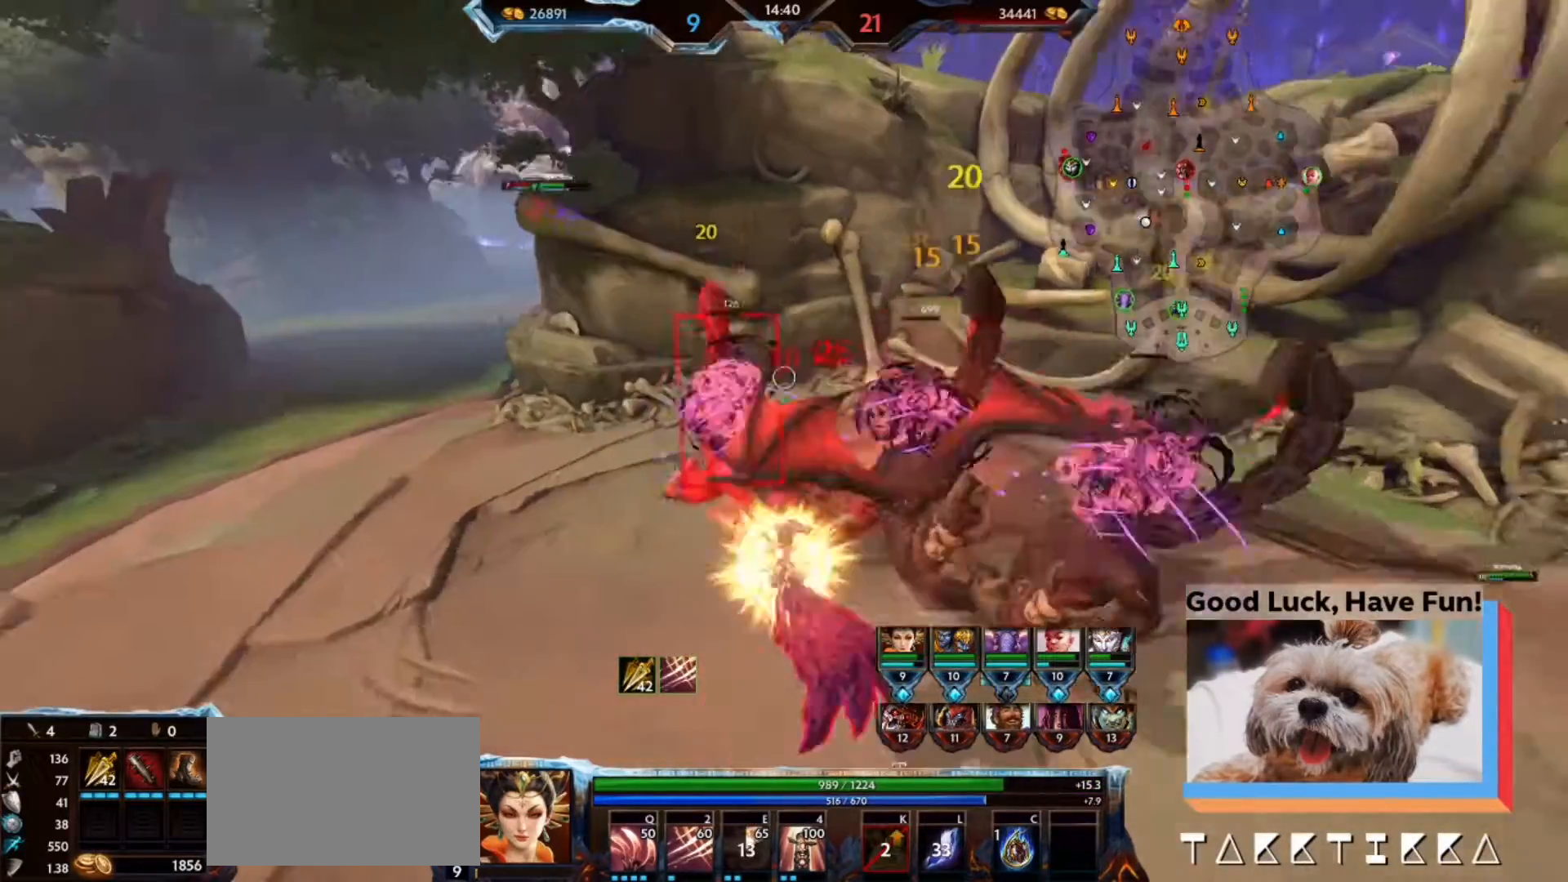
{"keys": [], "mouse": ["left"], "events": [[33, "a", "up"]]}
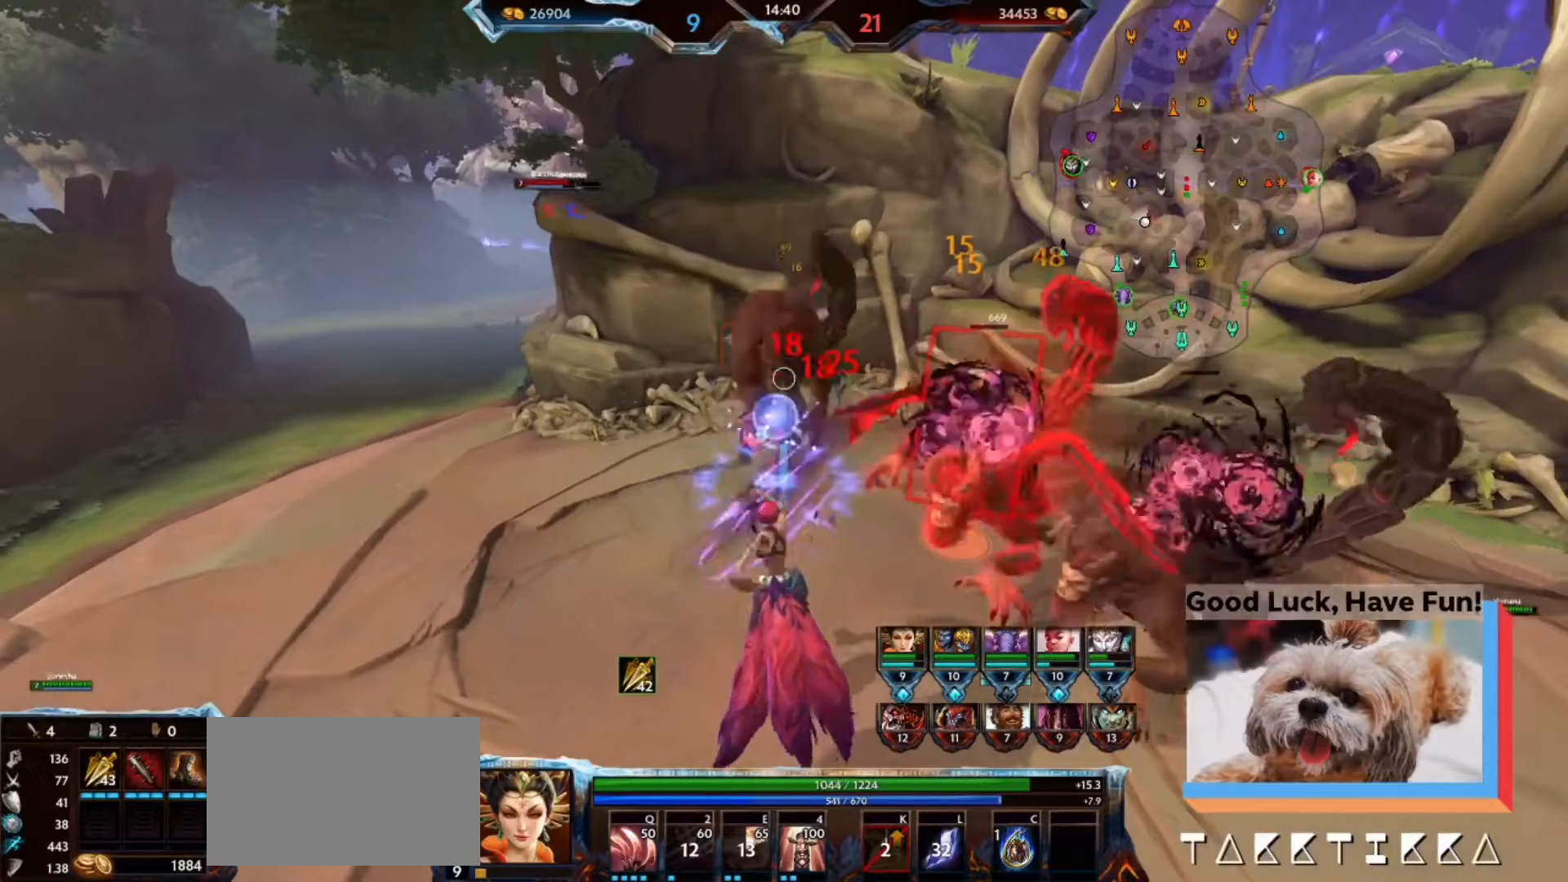
{"keys": ["d"], "mouse": ["left"], "events": [[333, "d", "down"], [367, "mouse_left", "up"], [467, "mouse_left", "down"]]}
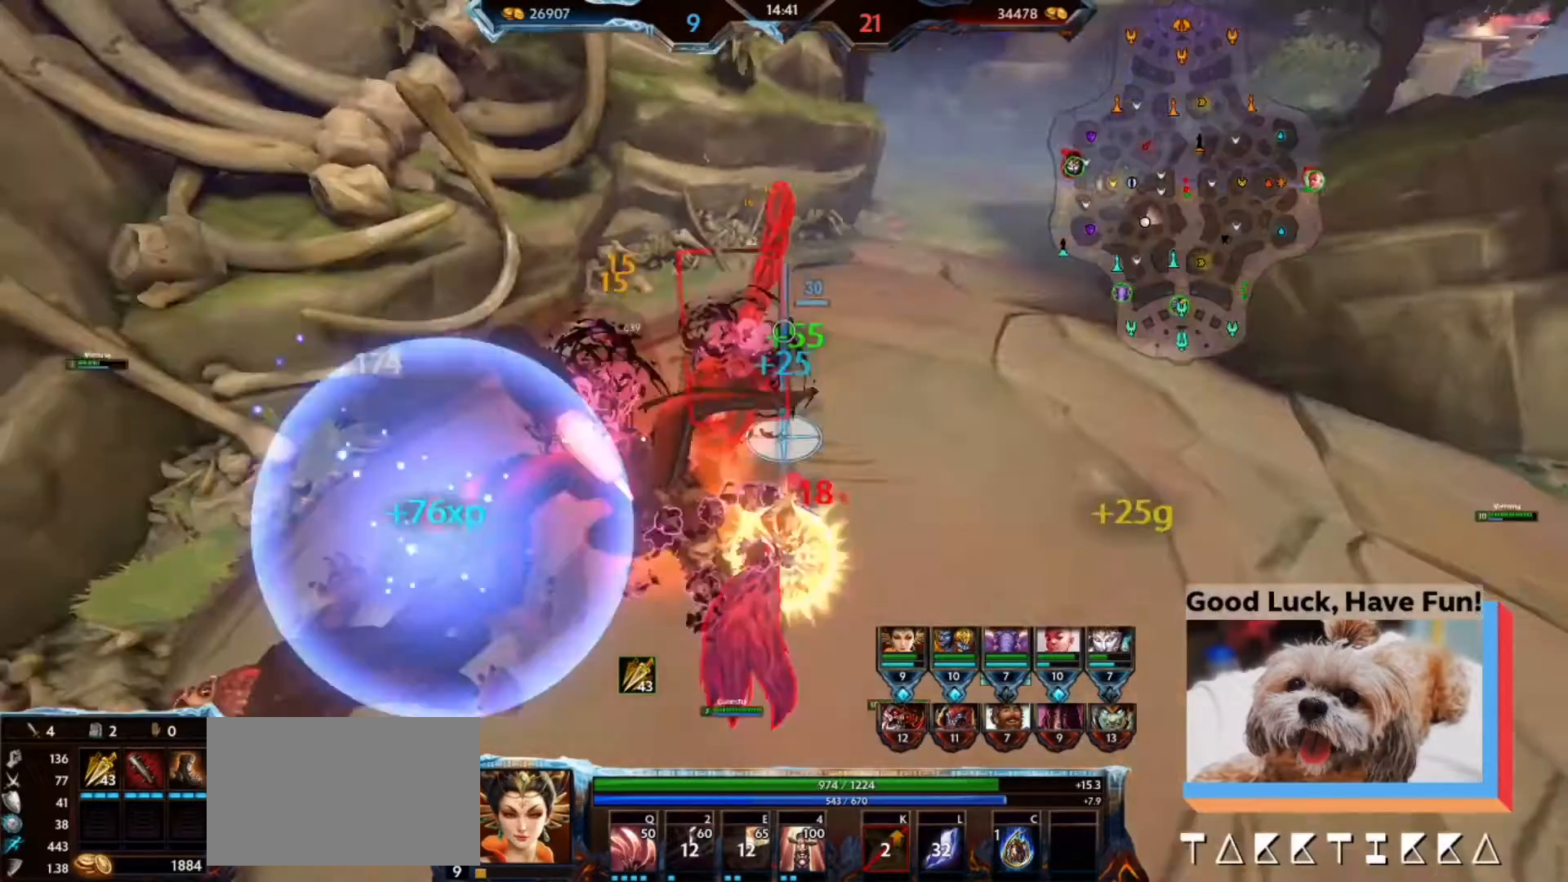
{"keys": [], "mouse": ["left"], "events": [[100, "w", "down"], [333, "w", "up"], [400, "d", "up"]]}
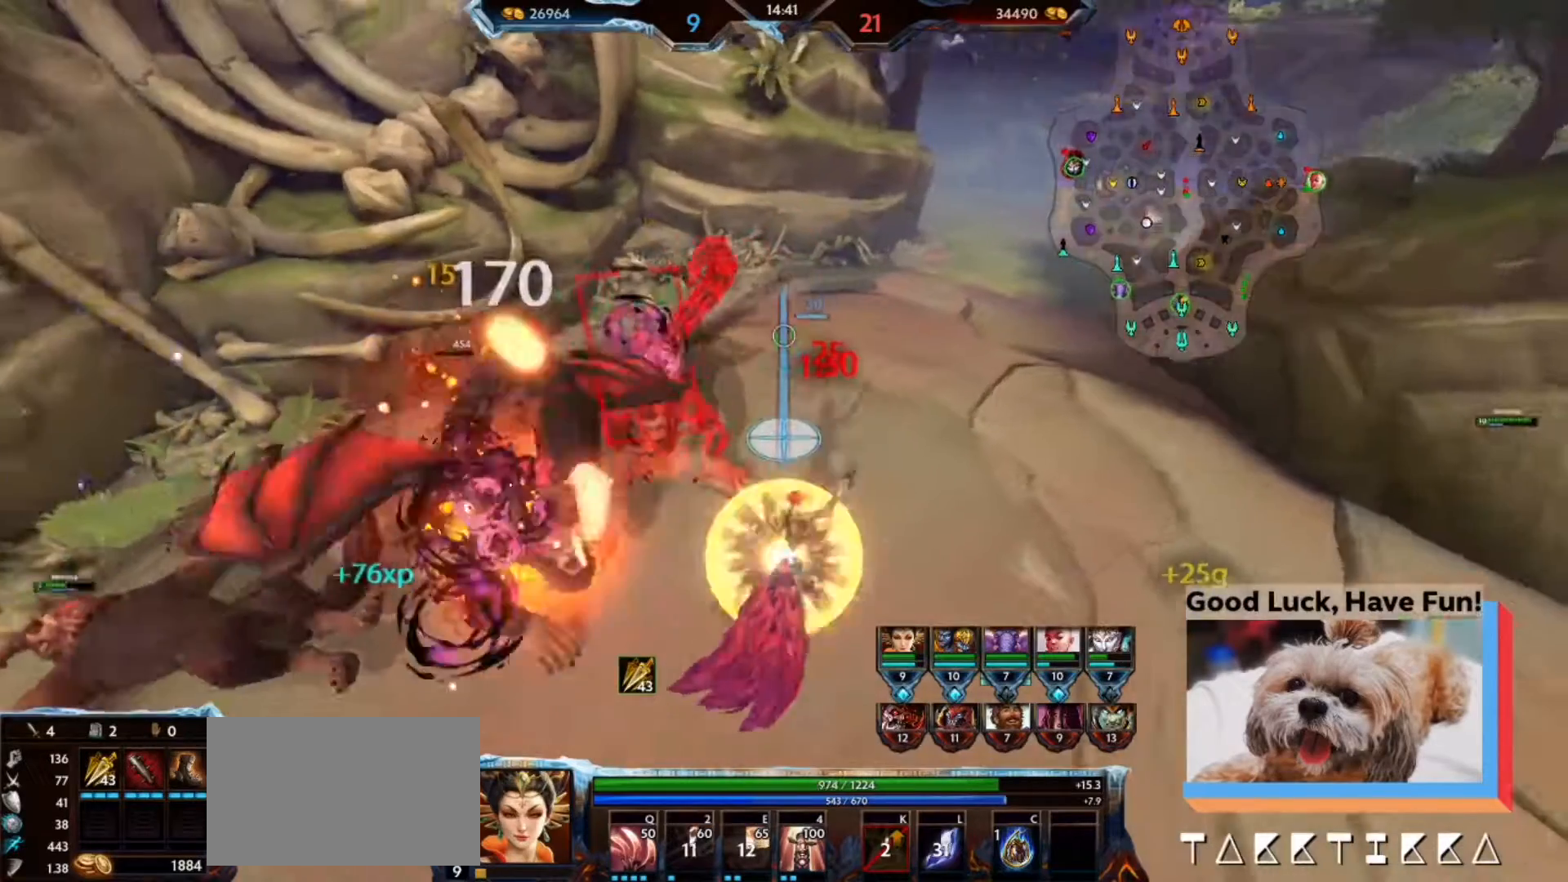
{"keys": [], "mouse": ["left"], "events": []}
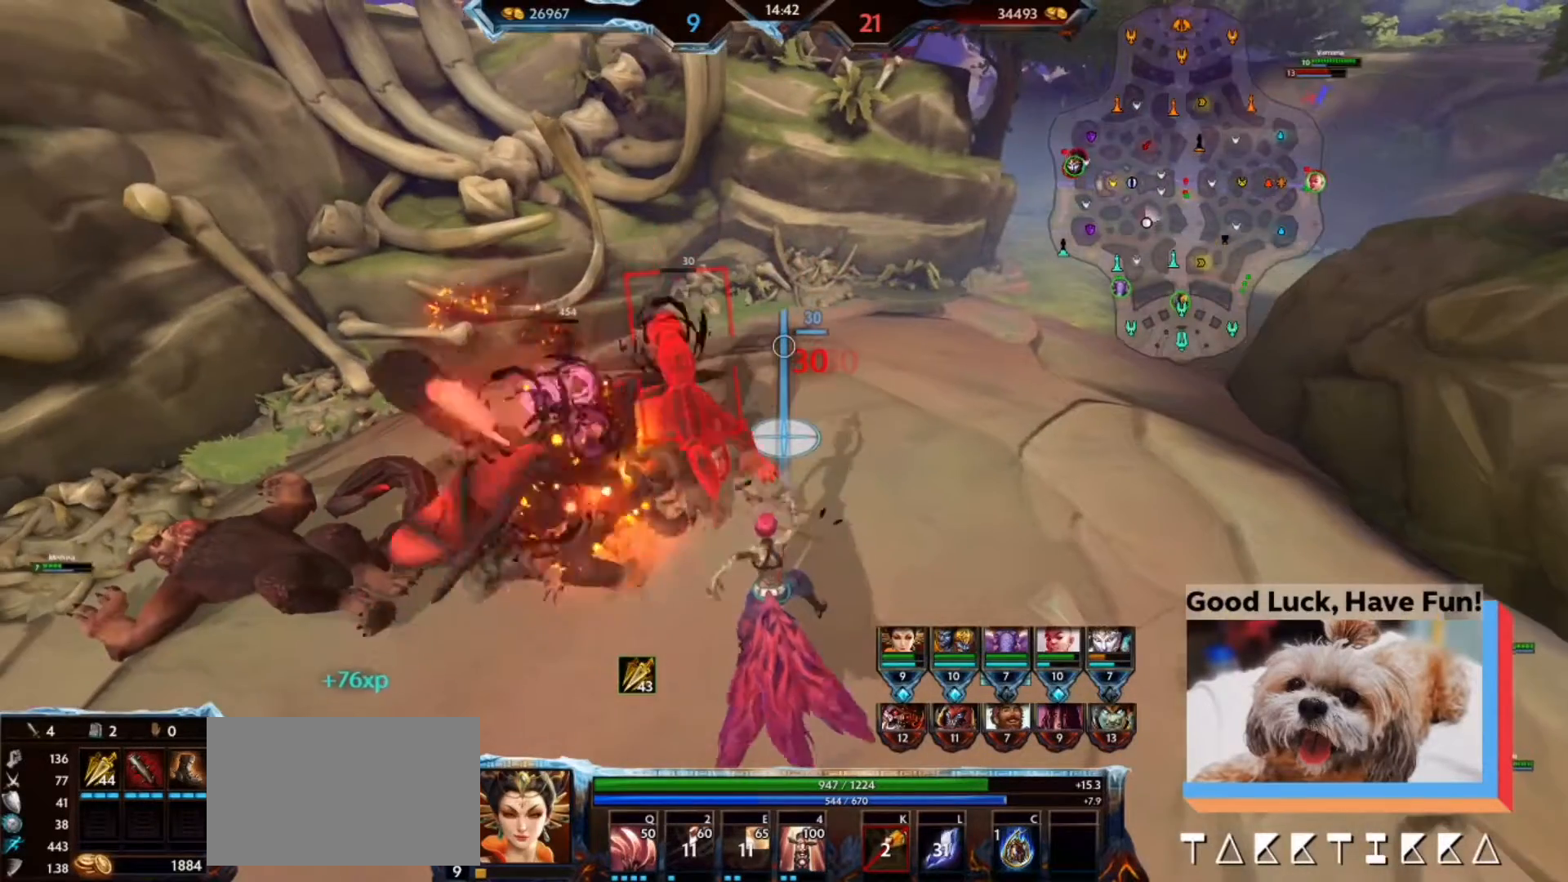
{"keys": [], "mouse": [], "events": [[200, "mouse_left", "up"]]}
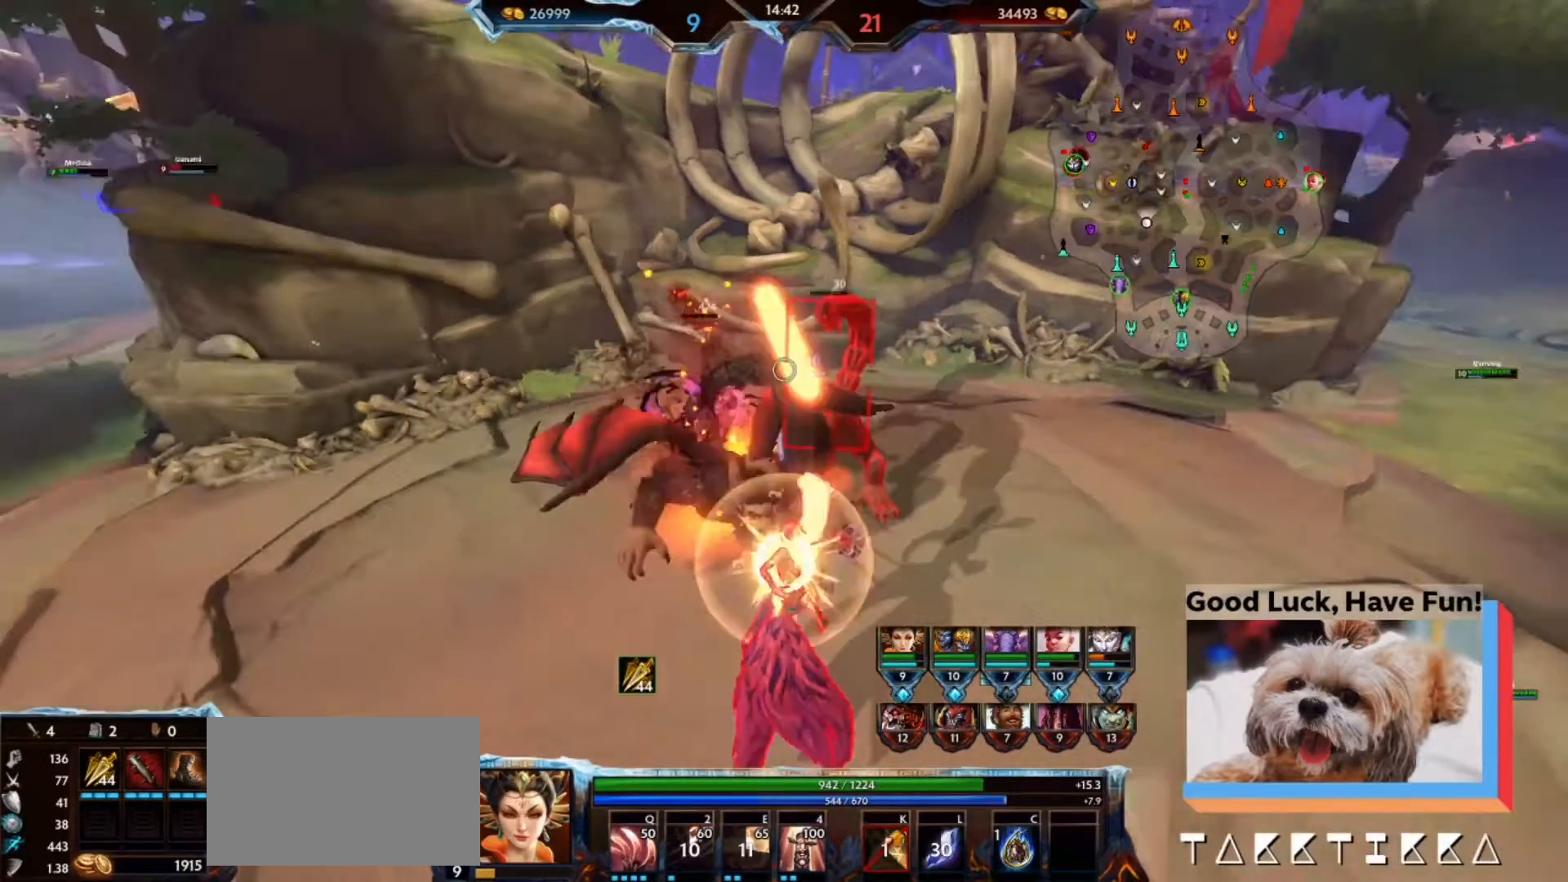
{"keys": [], "mouse": [], "events": []}
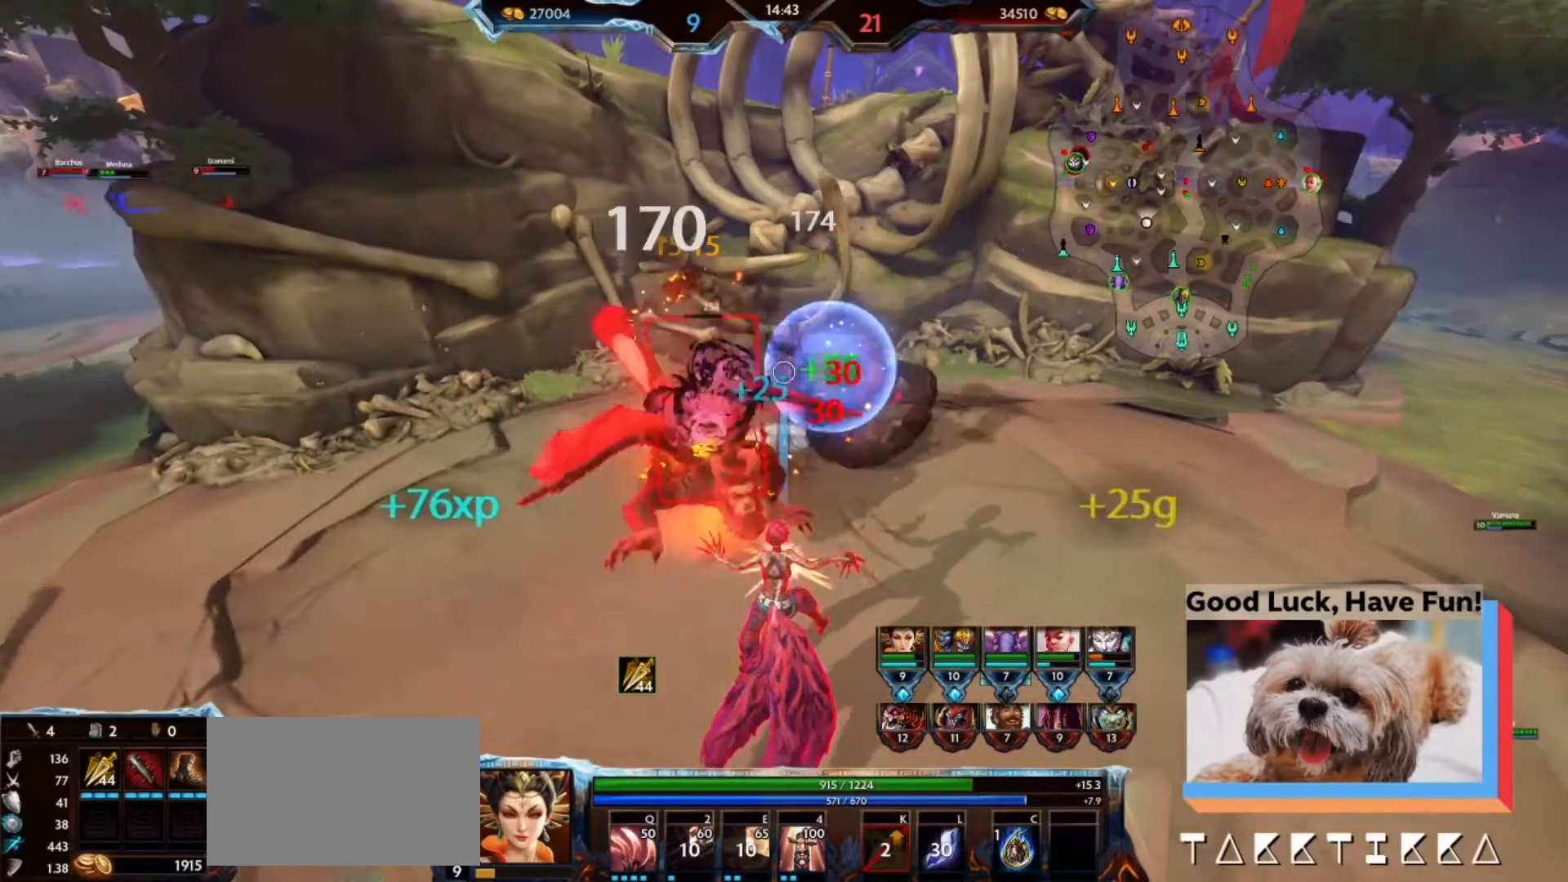
{"keys": [], "mouse": [], "events": []}
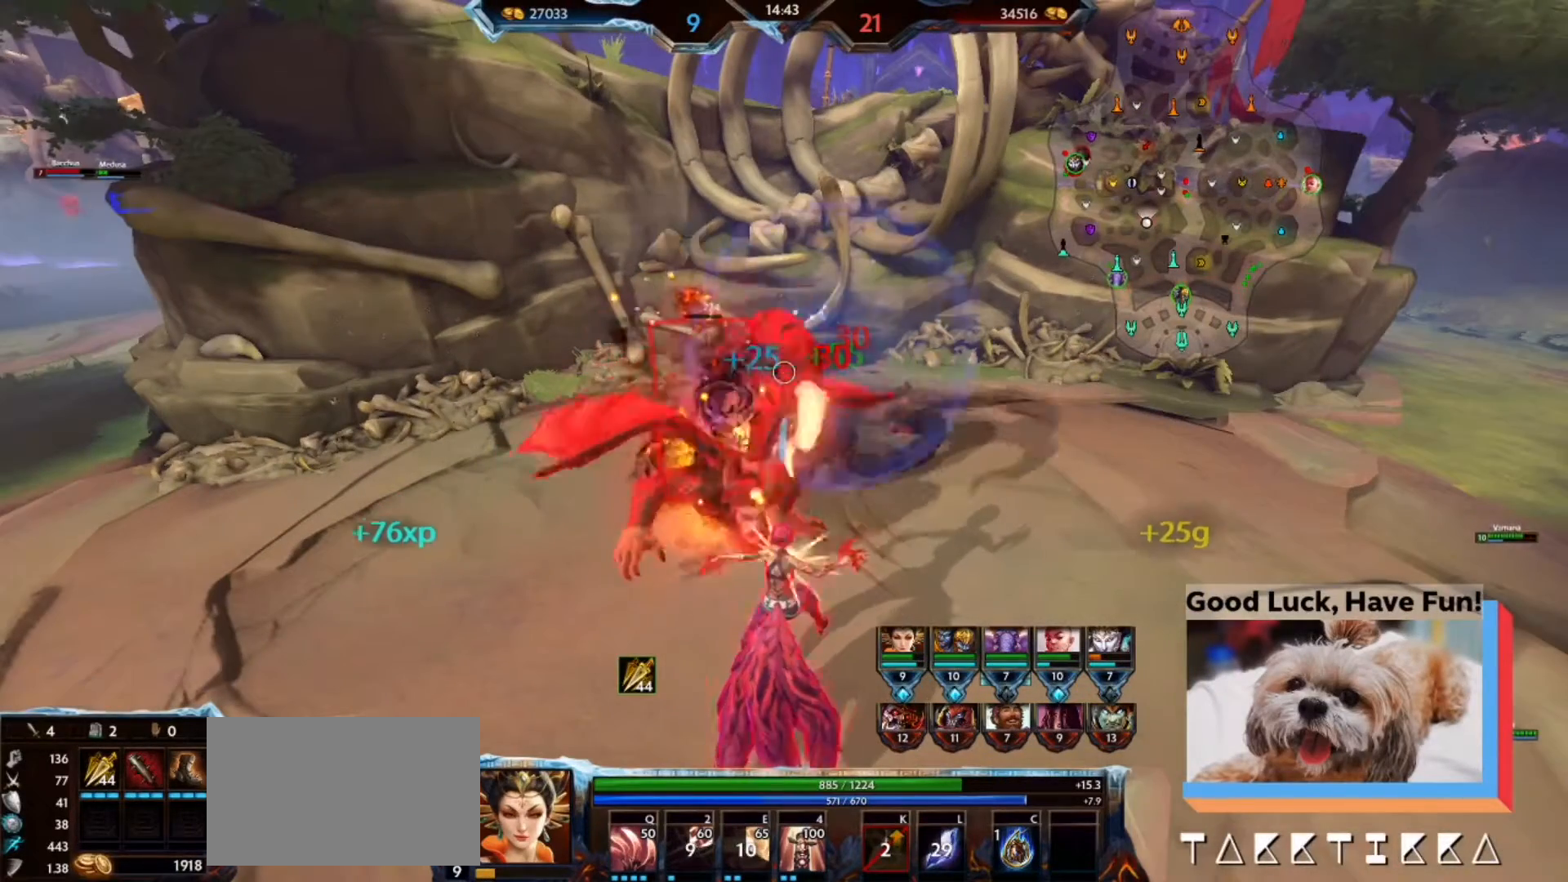
{"keys": [], "mouse": [], "events": []}
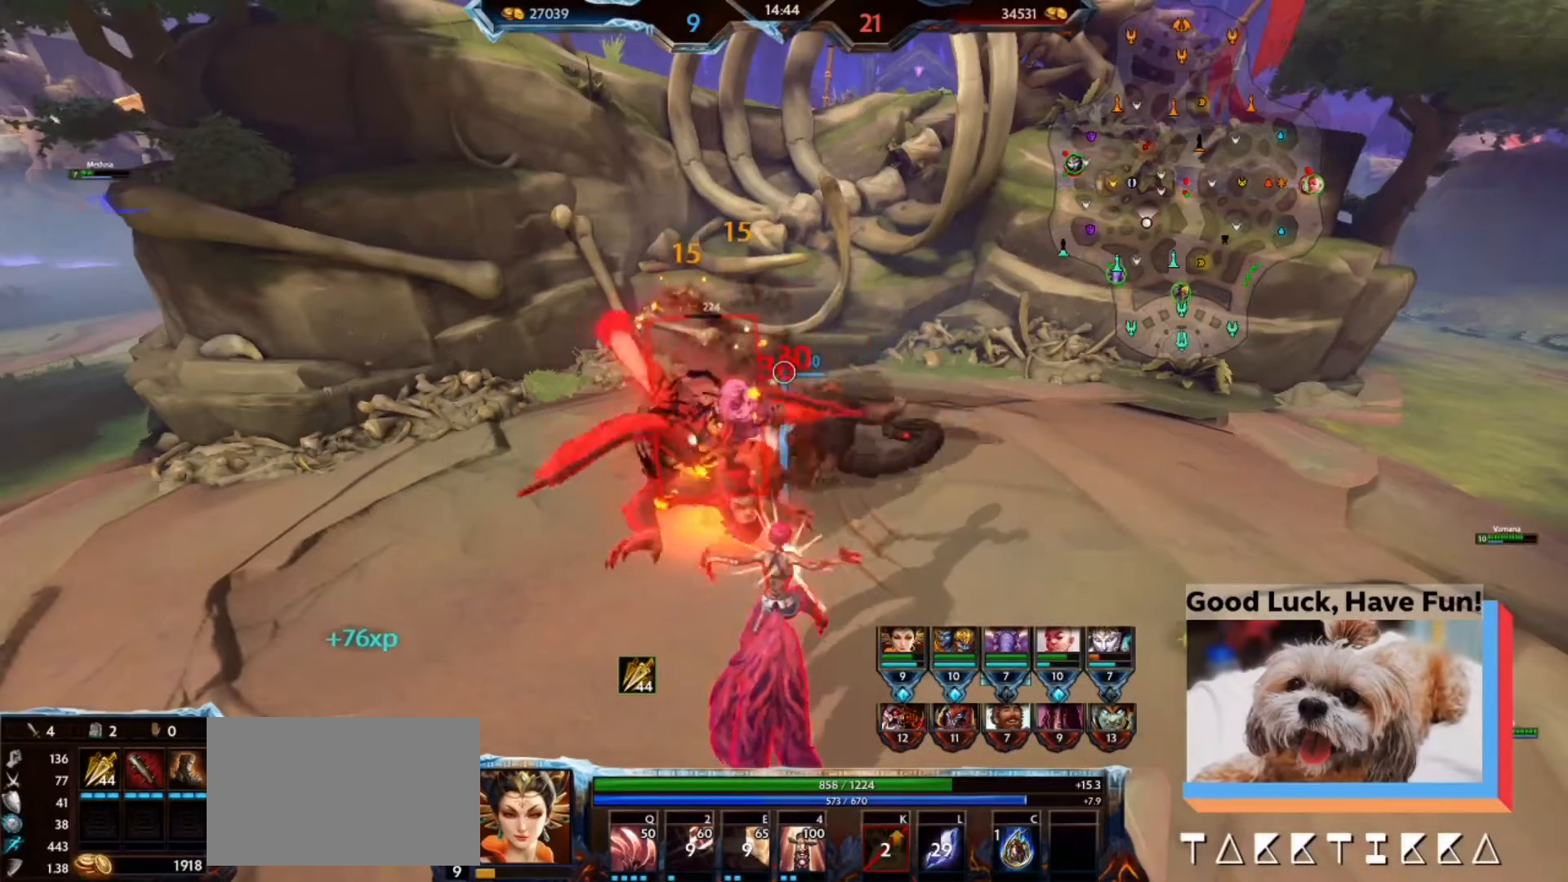
{"keys": [], "mouse": [], "events": []}
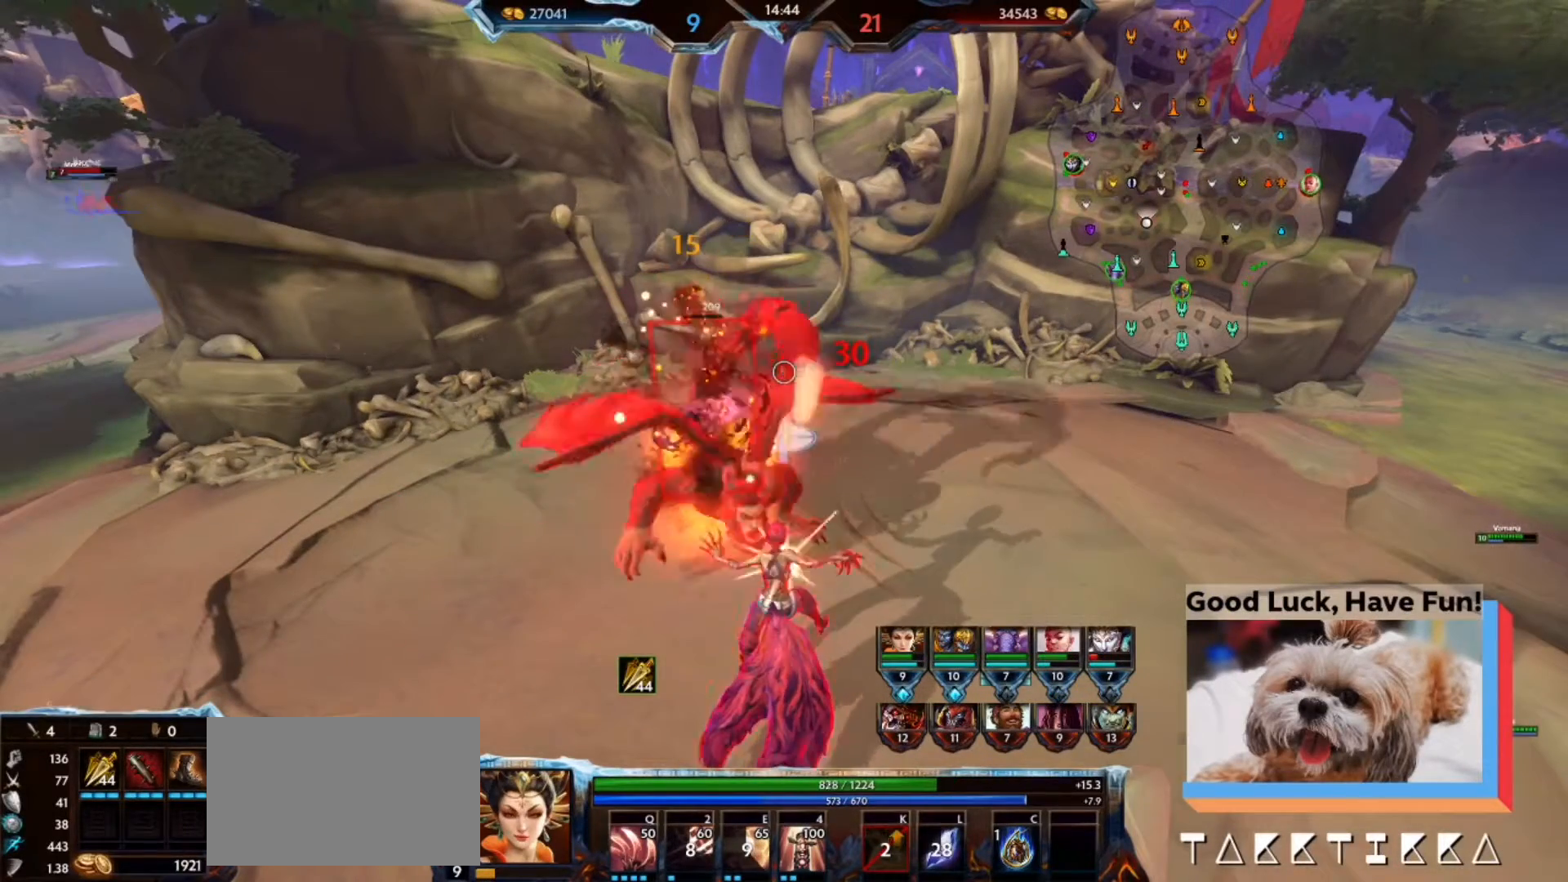
{"keys": [], "mouse": [], "events": []}
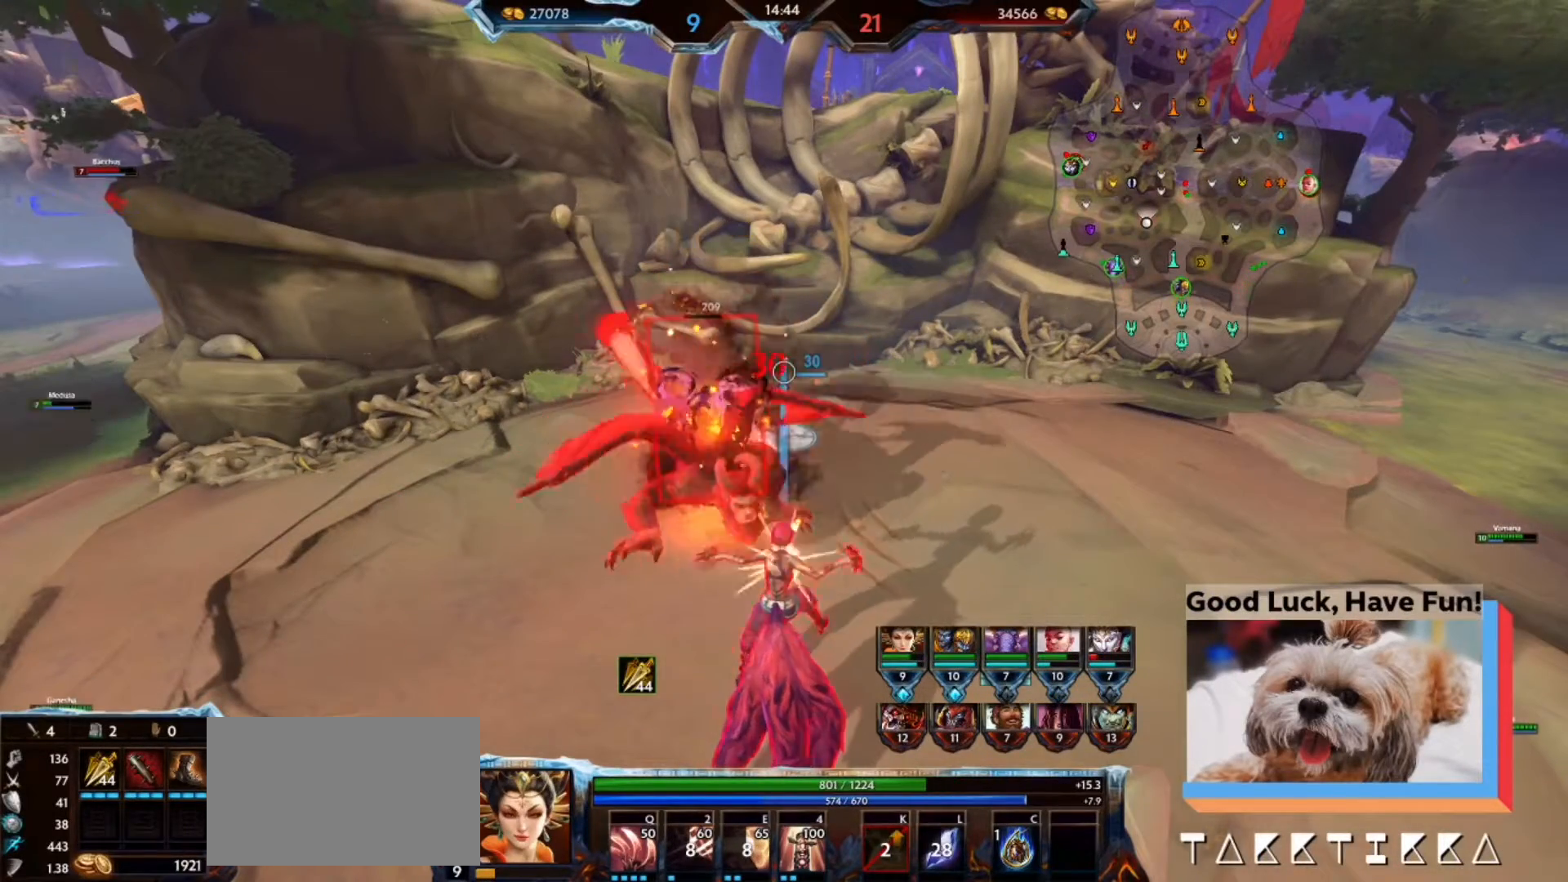
{"keys": [], "mouse": [], "events": []}
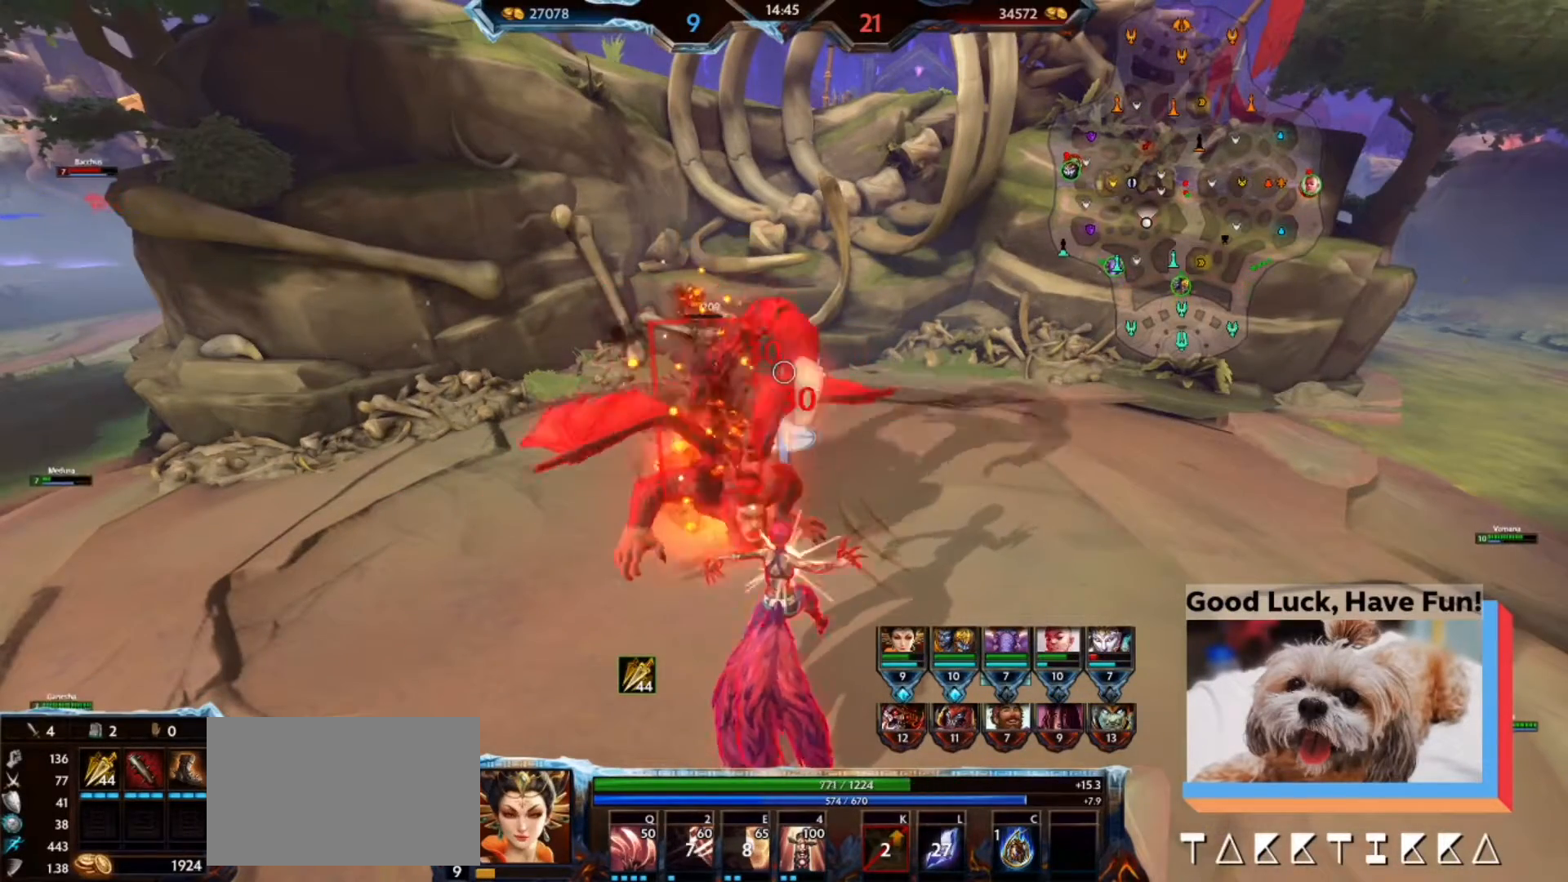
{"keys": ["a"], "mouse": [], "events": [[100, "a", "down"]]}
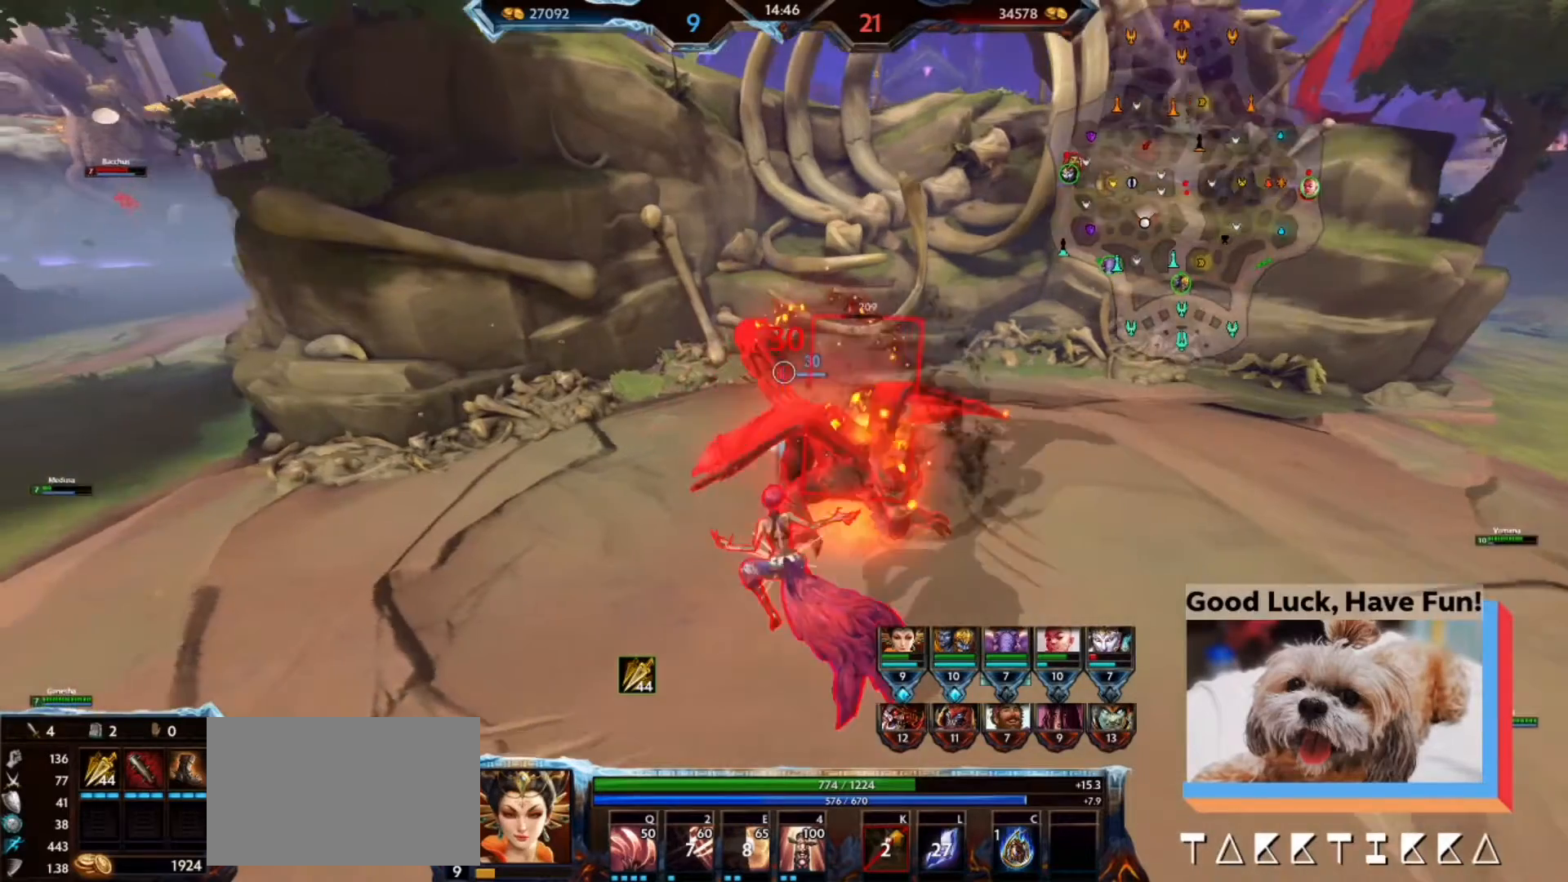
{"keys": [], "mouse": [], "events": [[33, "a", "up"]]}
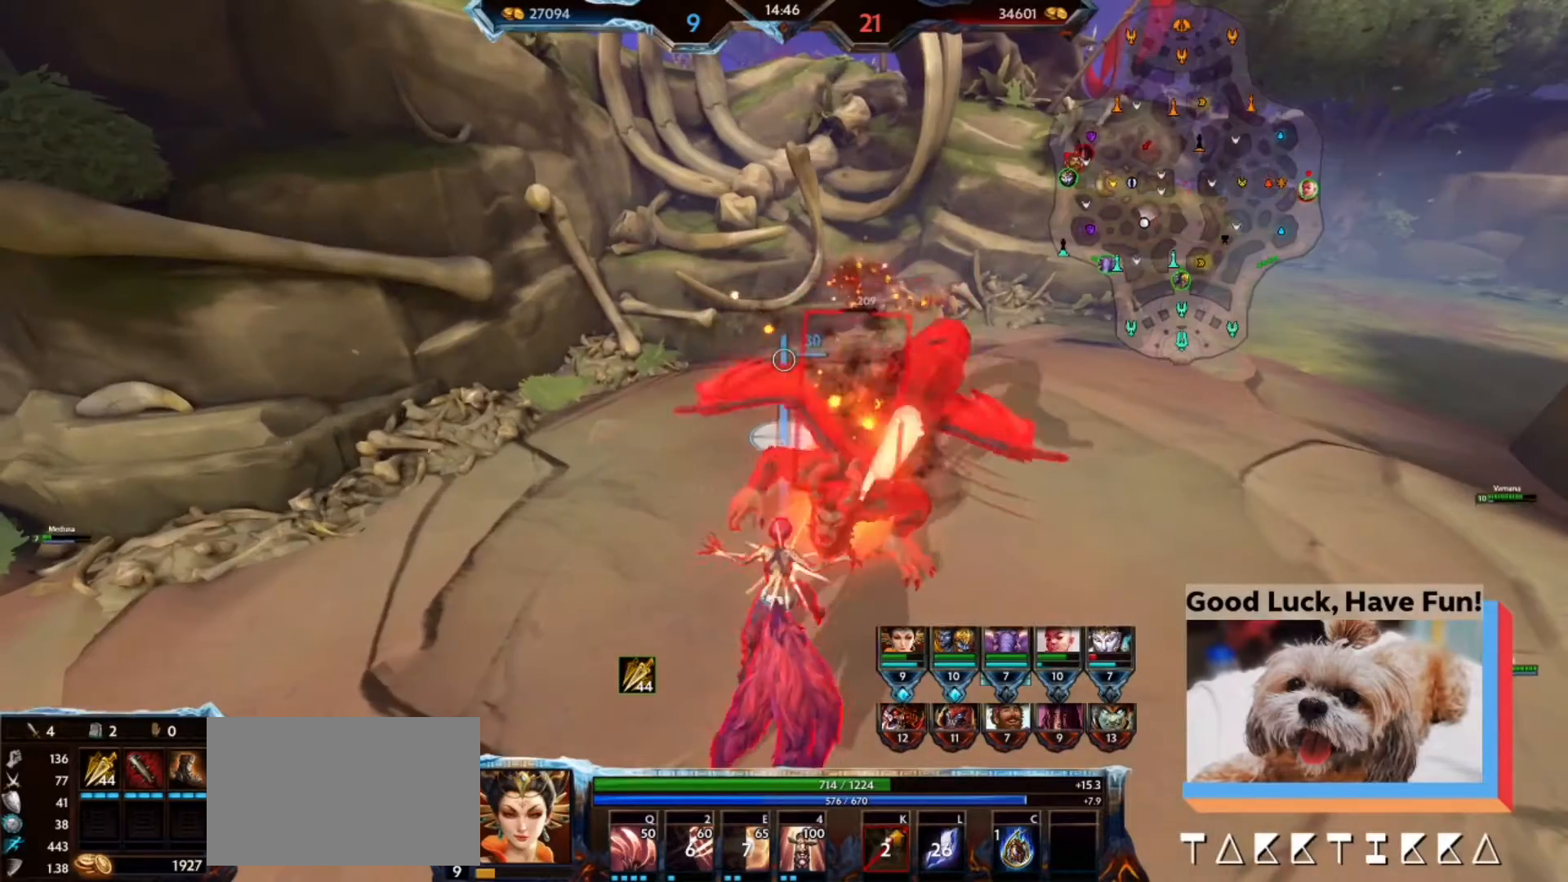
{"keys": ["a", "s"], "mouse": [], "events": [[133, "a", "down"], [333, "s", "down"]]}
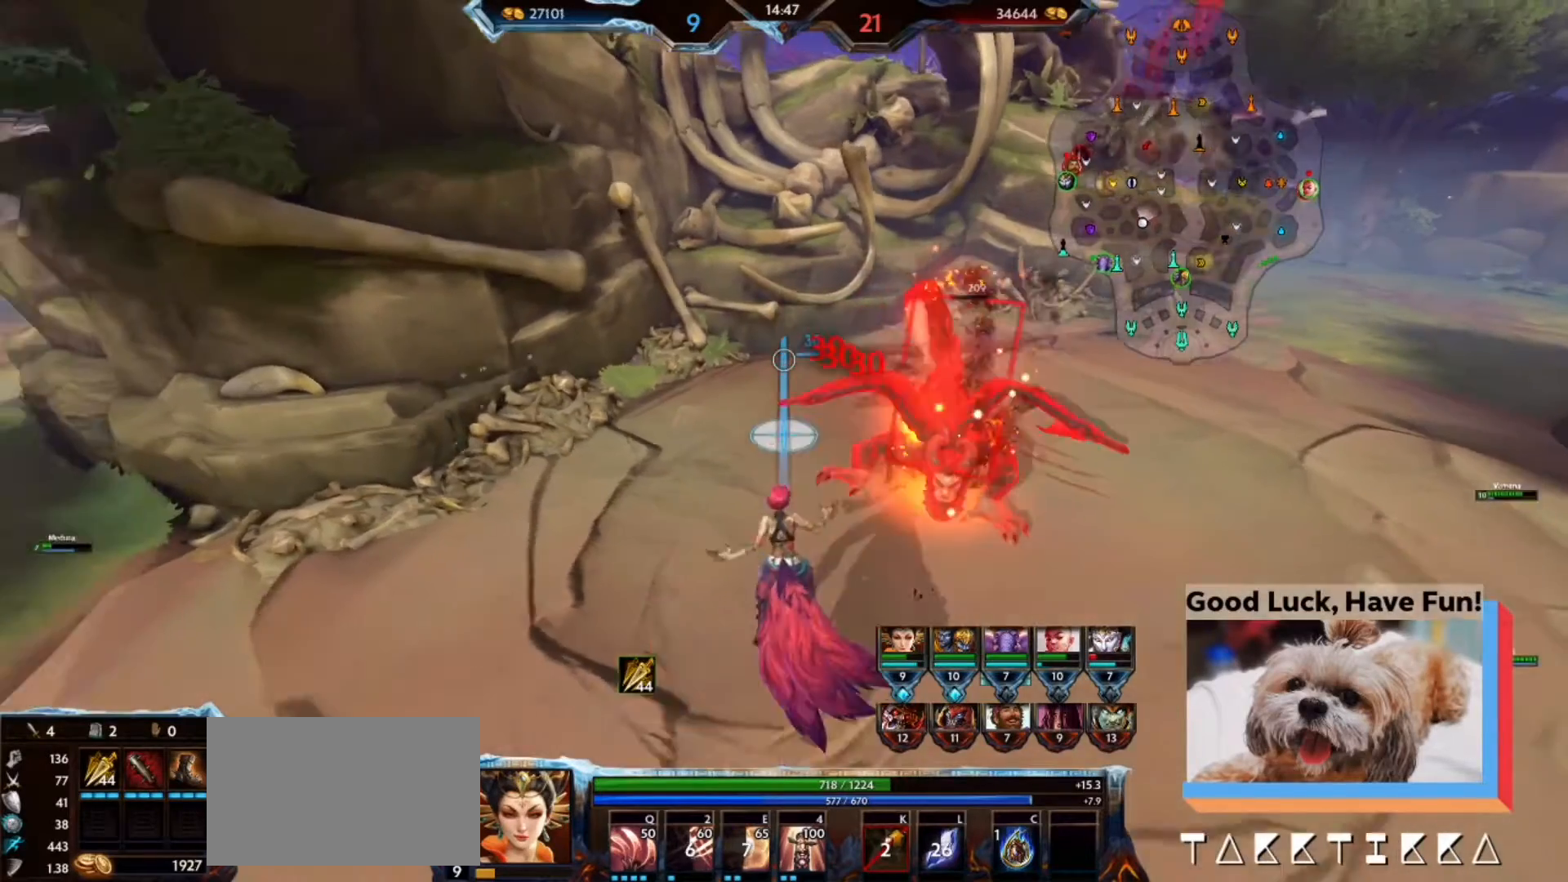
{"keys": [], "mouse": [], "events": [[433, "a", "up"], [500, "s", "up"]]}
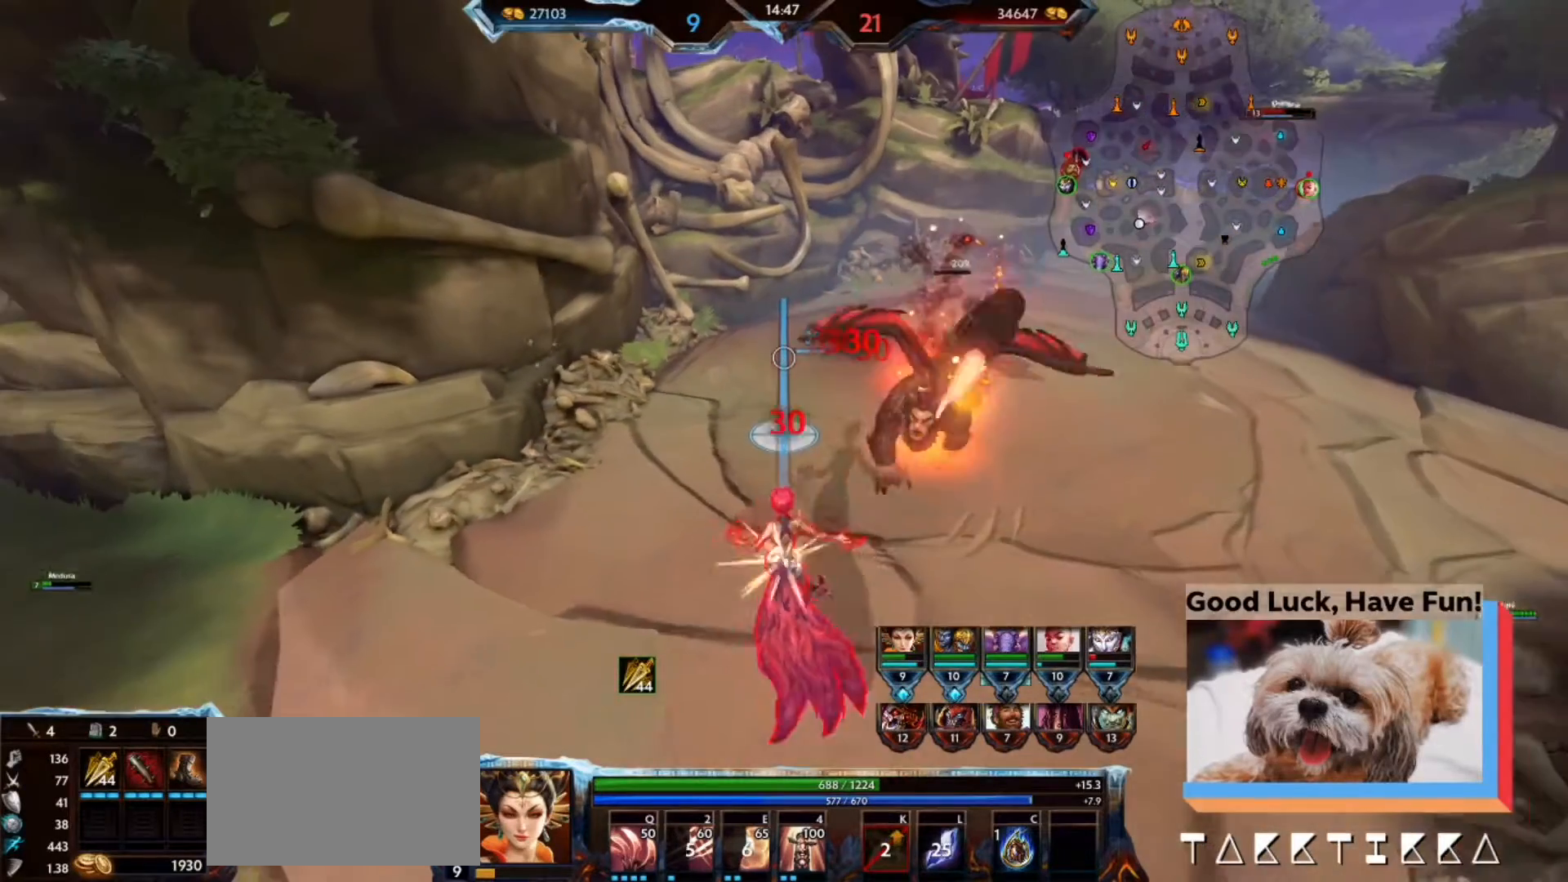
{"keys": [], "mouse": [], "events": []}
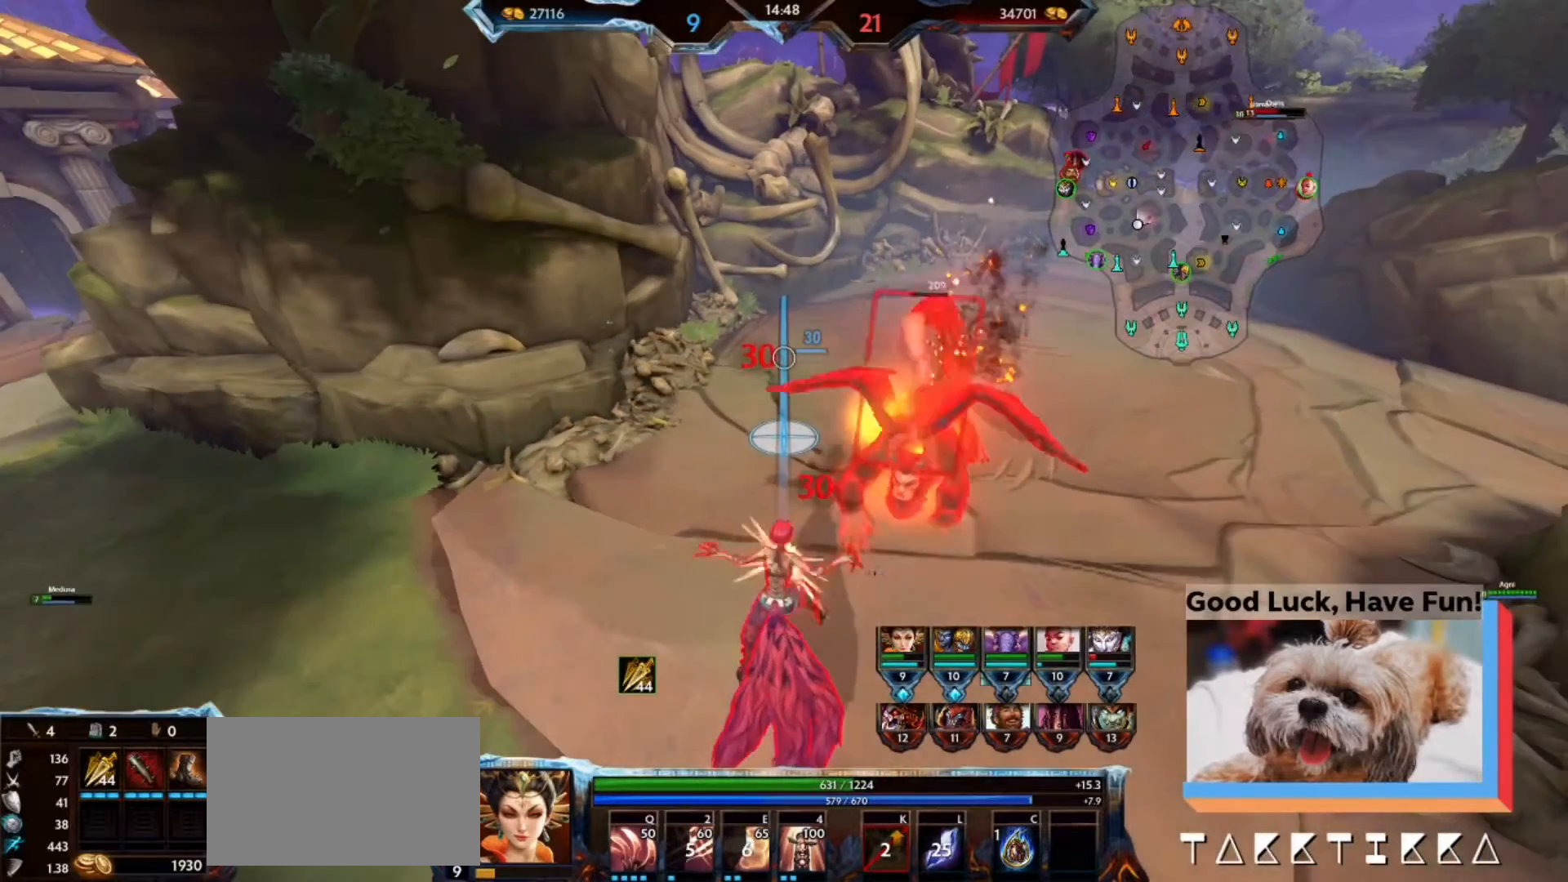
{"keys": [], "mouse": [], "events": [[100, "a", "down"], [133, "s", "down"], [333, "a", "up"], [333, "s", "up"]]}
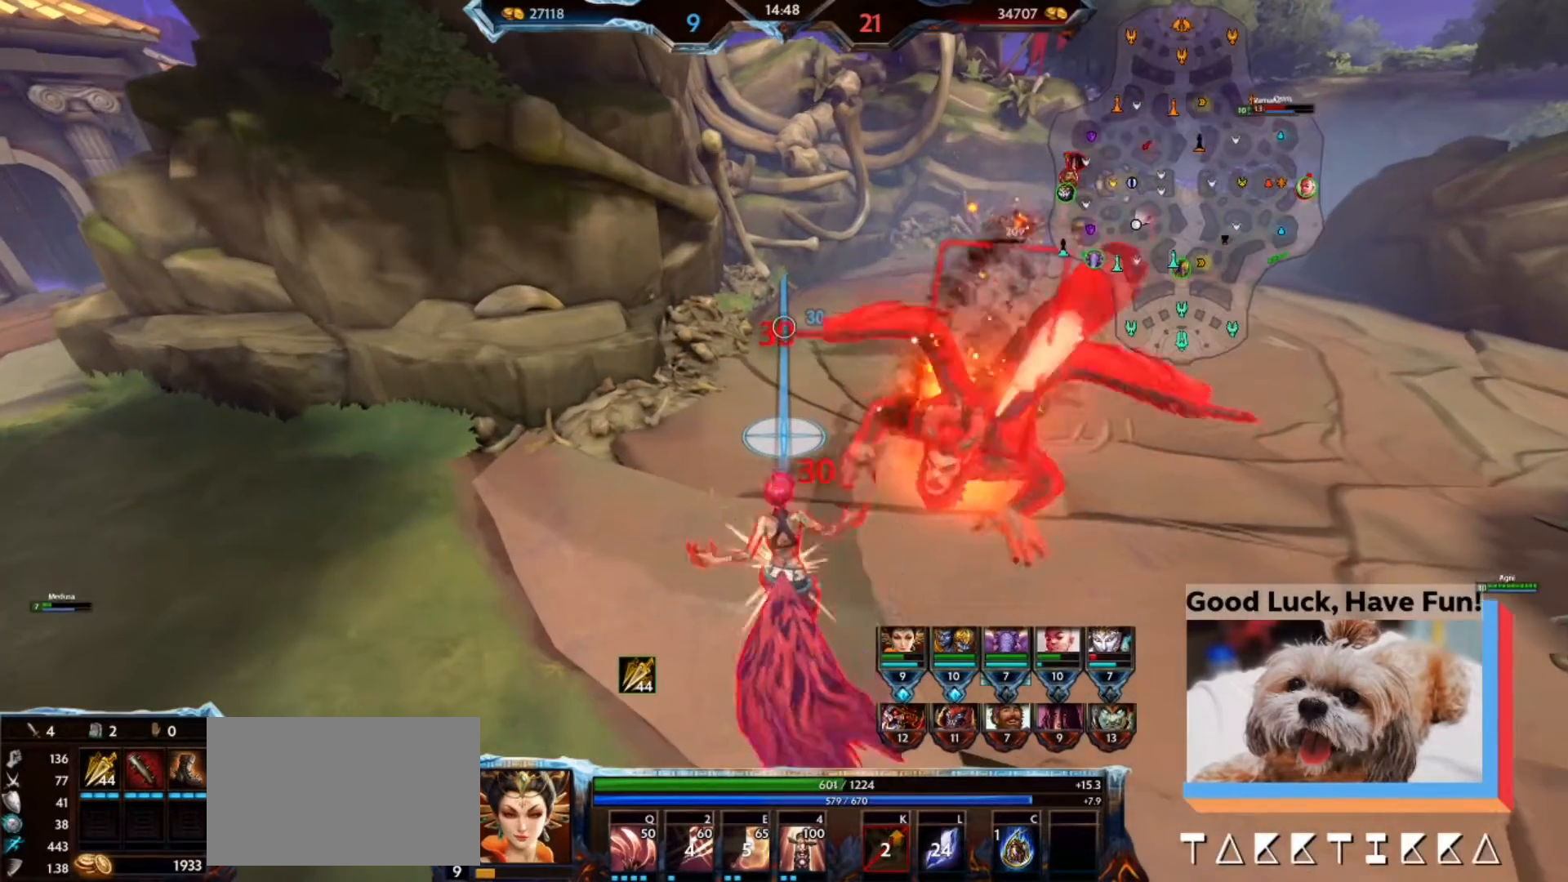
{"keys": ["w"], "mouse": [], "events": [[200, "a", "down"], [333, "w", "down"], [400, "a", "up"]]}
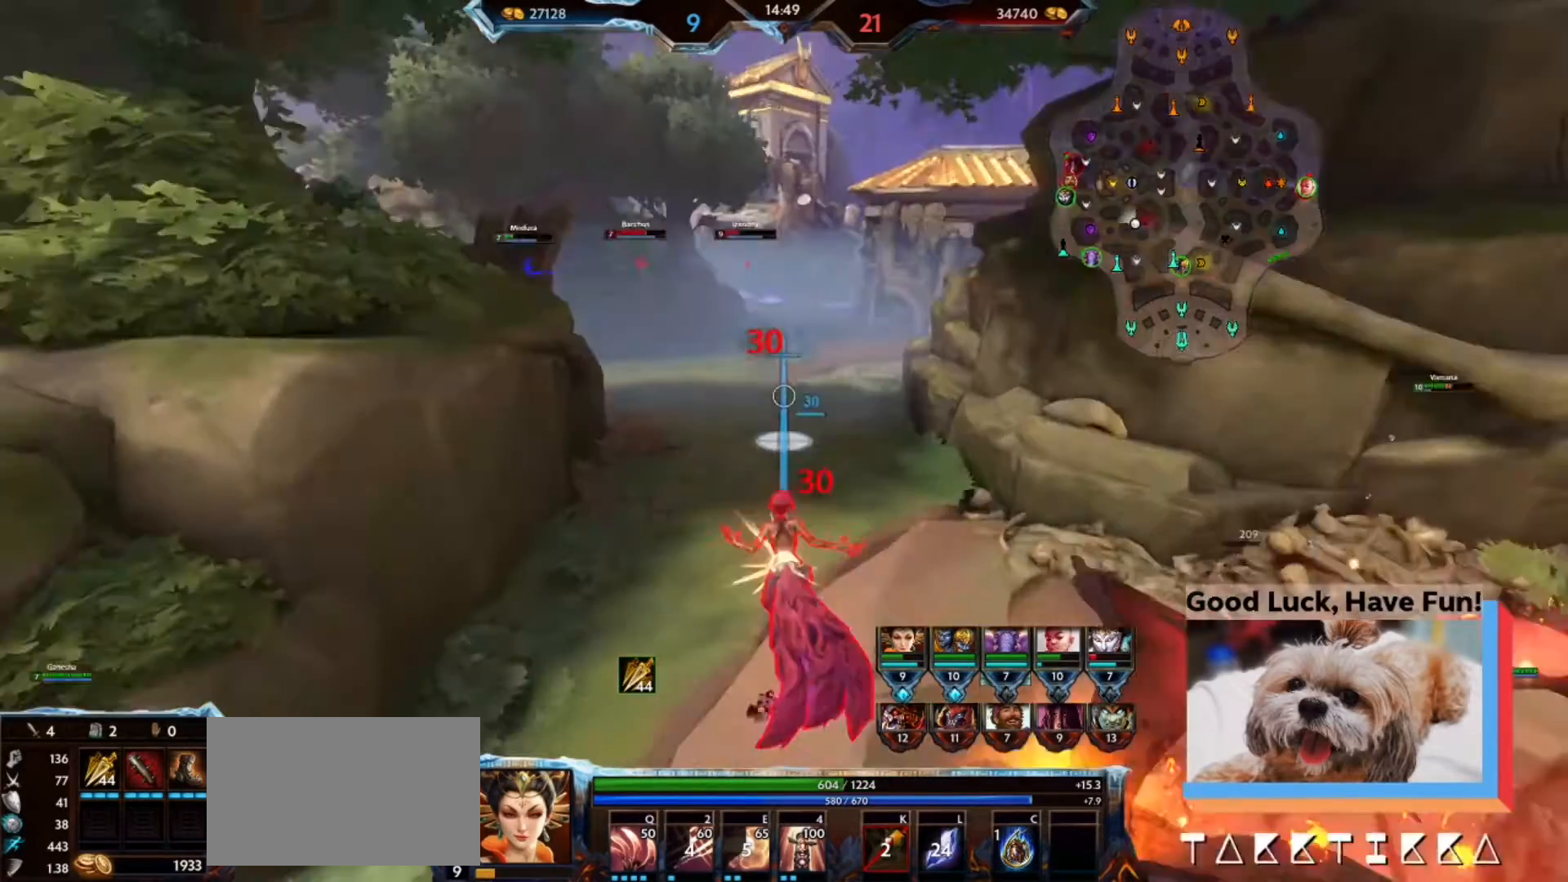
{"keys": [], "mouse": [], "events": [[233, "a", "down"], [400, "w", "up"], [467, "a", "up"]]}
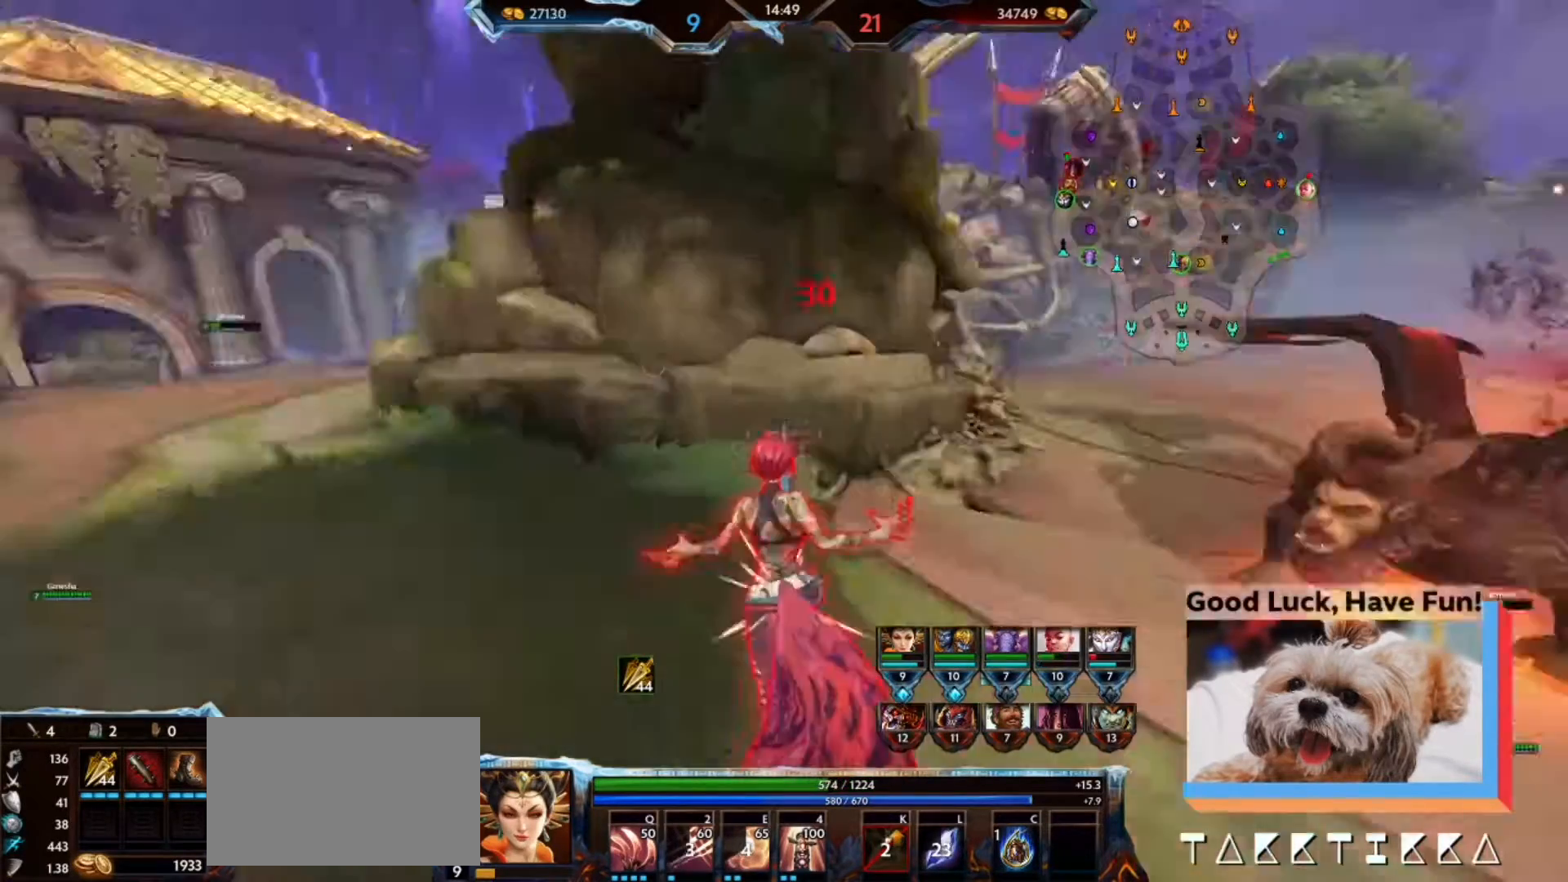
{"keys": [], "mouse": [], "events": []}
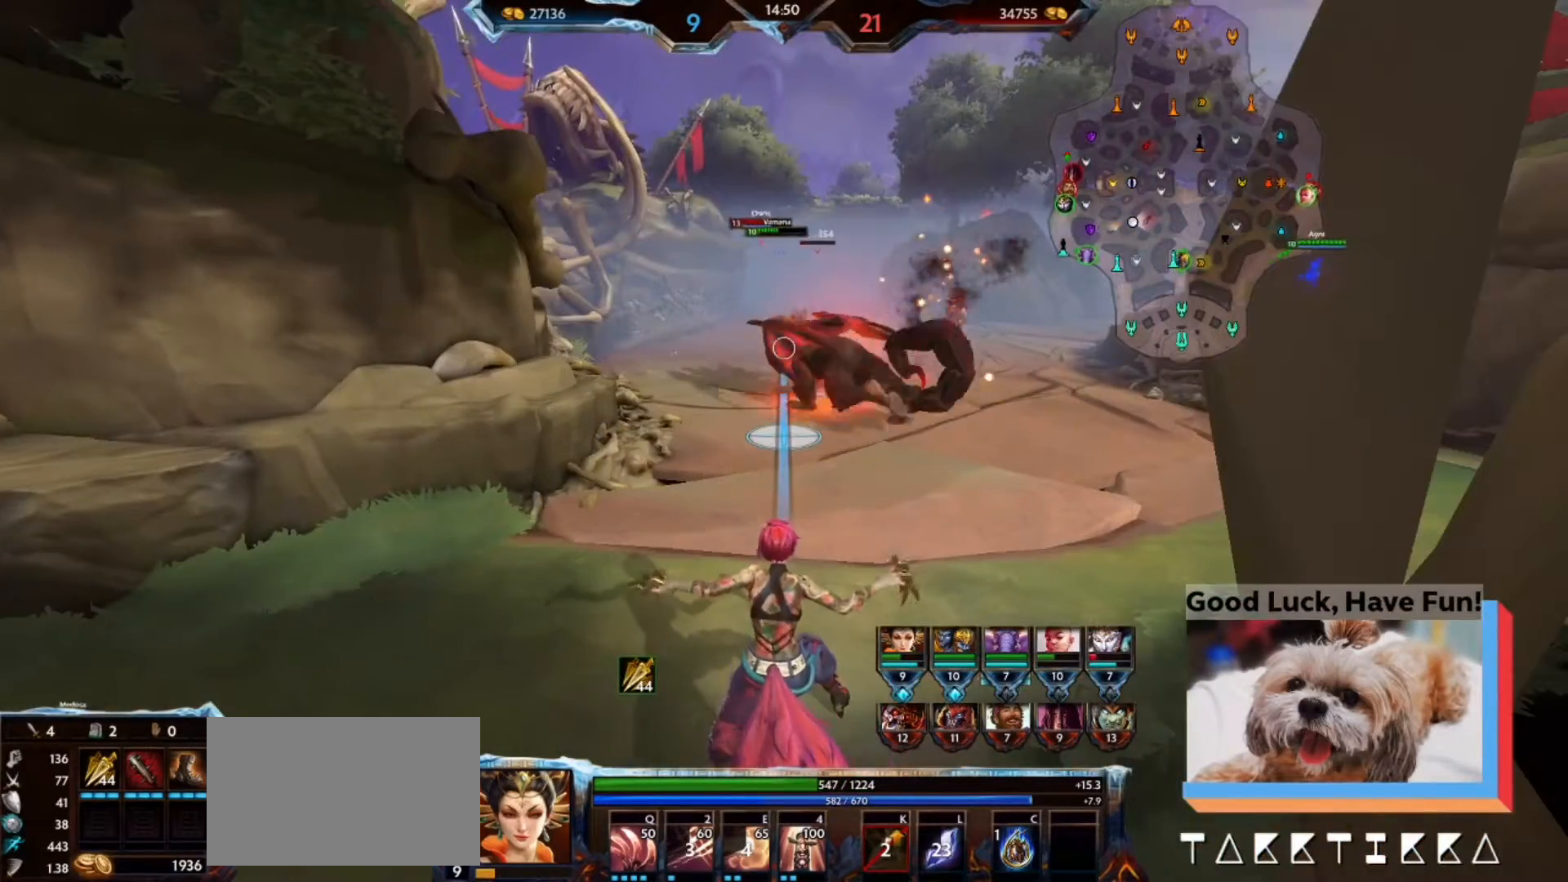
{"keys": ["w"], "mouse": [], "events": [[300, "w", "down"]]}
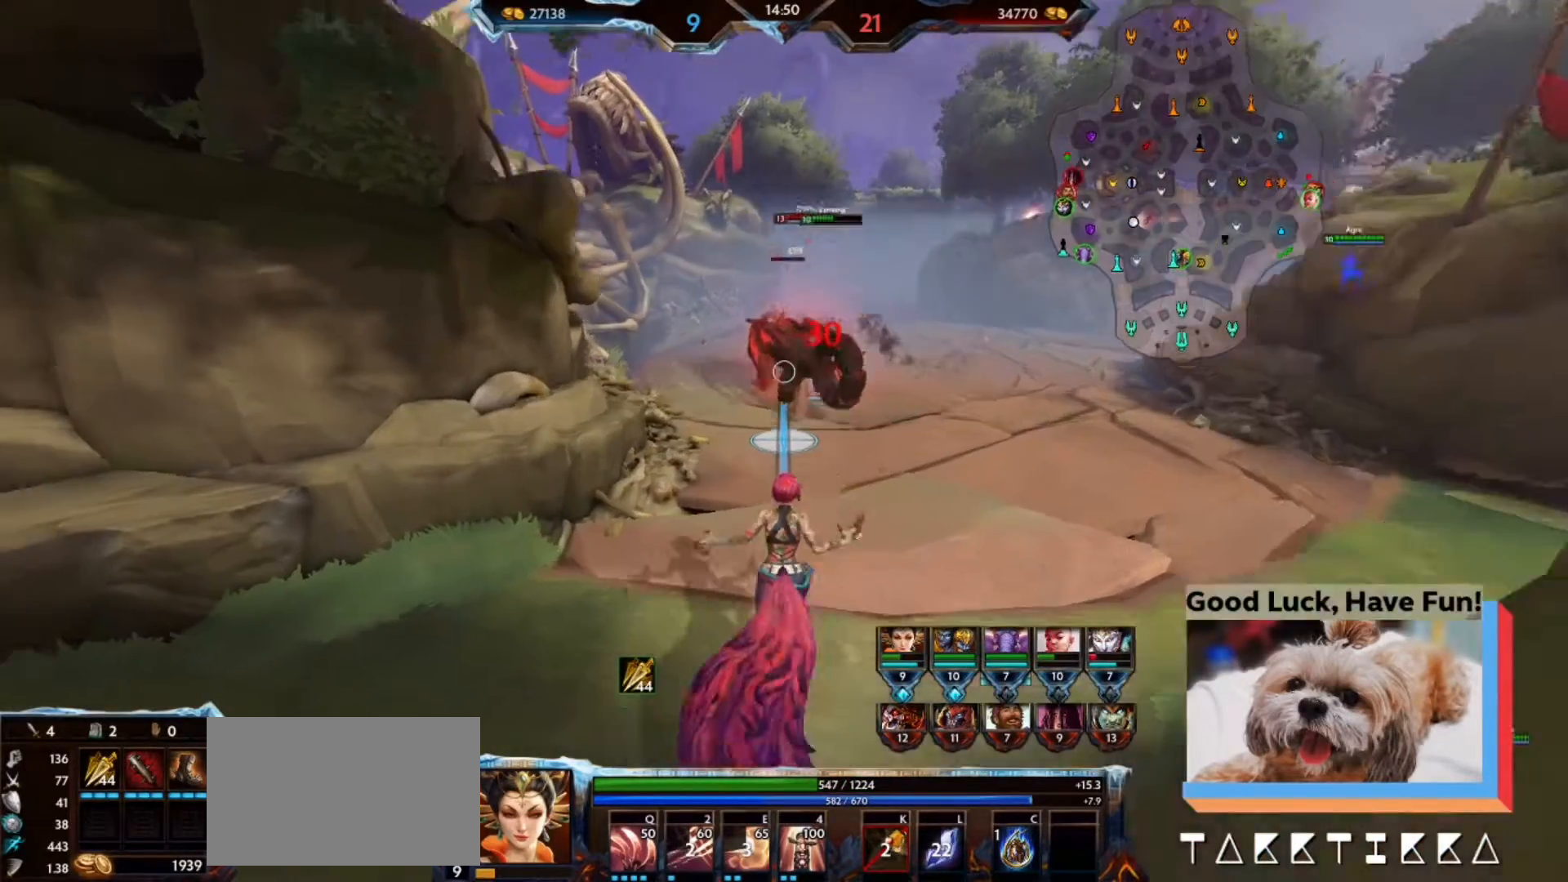
{"keys": ["w"], "mouse": [], "events": [[267, "q", "down"], [367, "q", "up"]]}
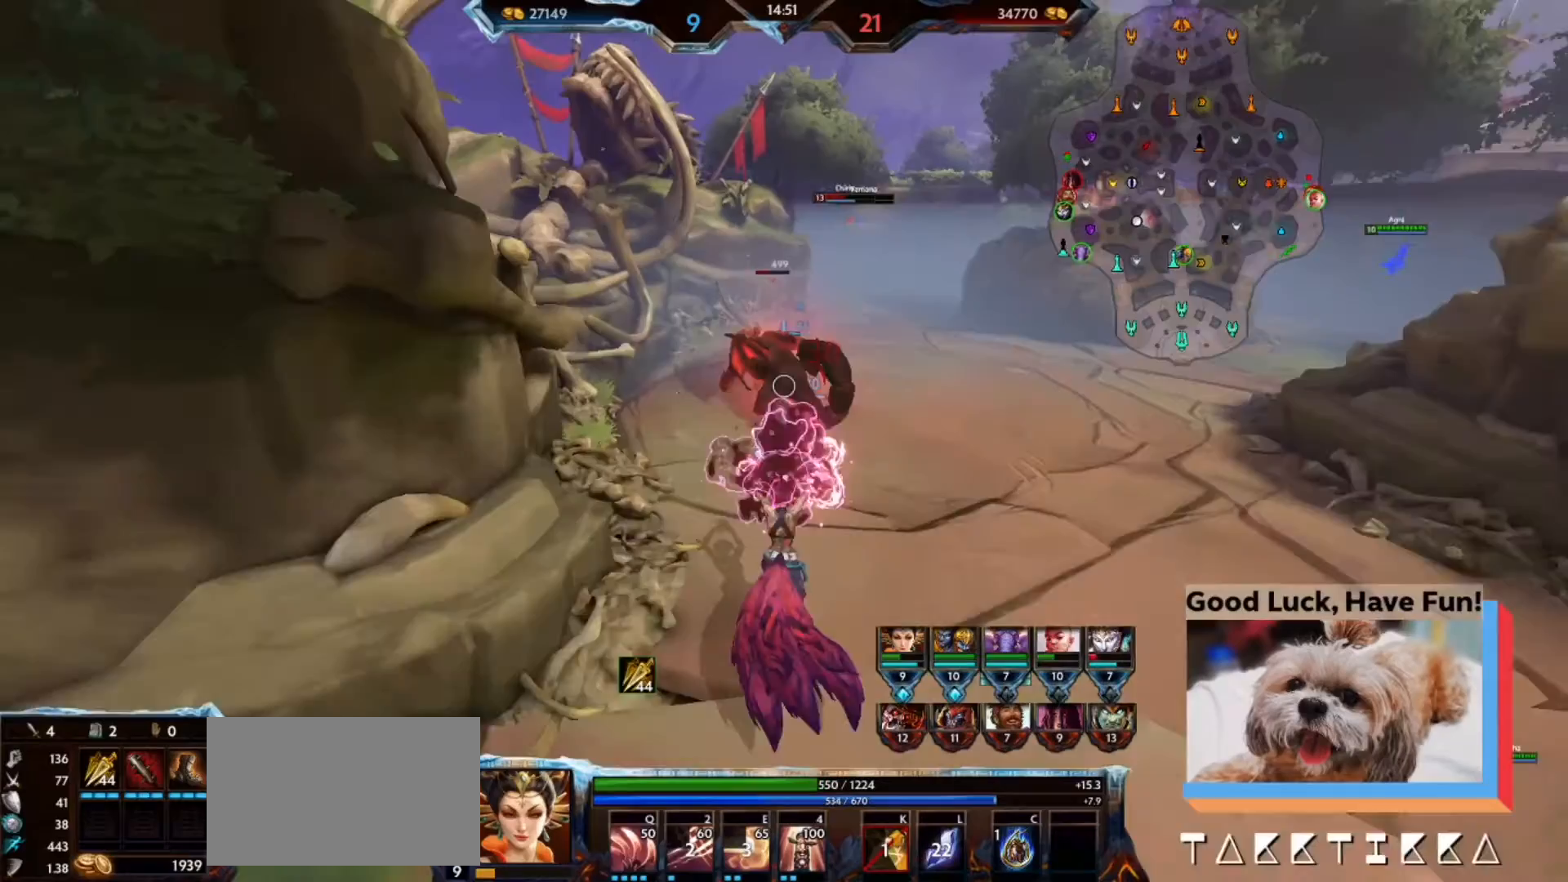
{"keys": ["w"], "mouse": ["left"], "events": [[433, "mouse_left", "down"]]}
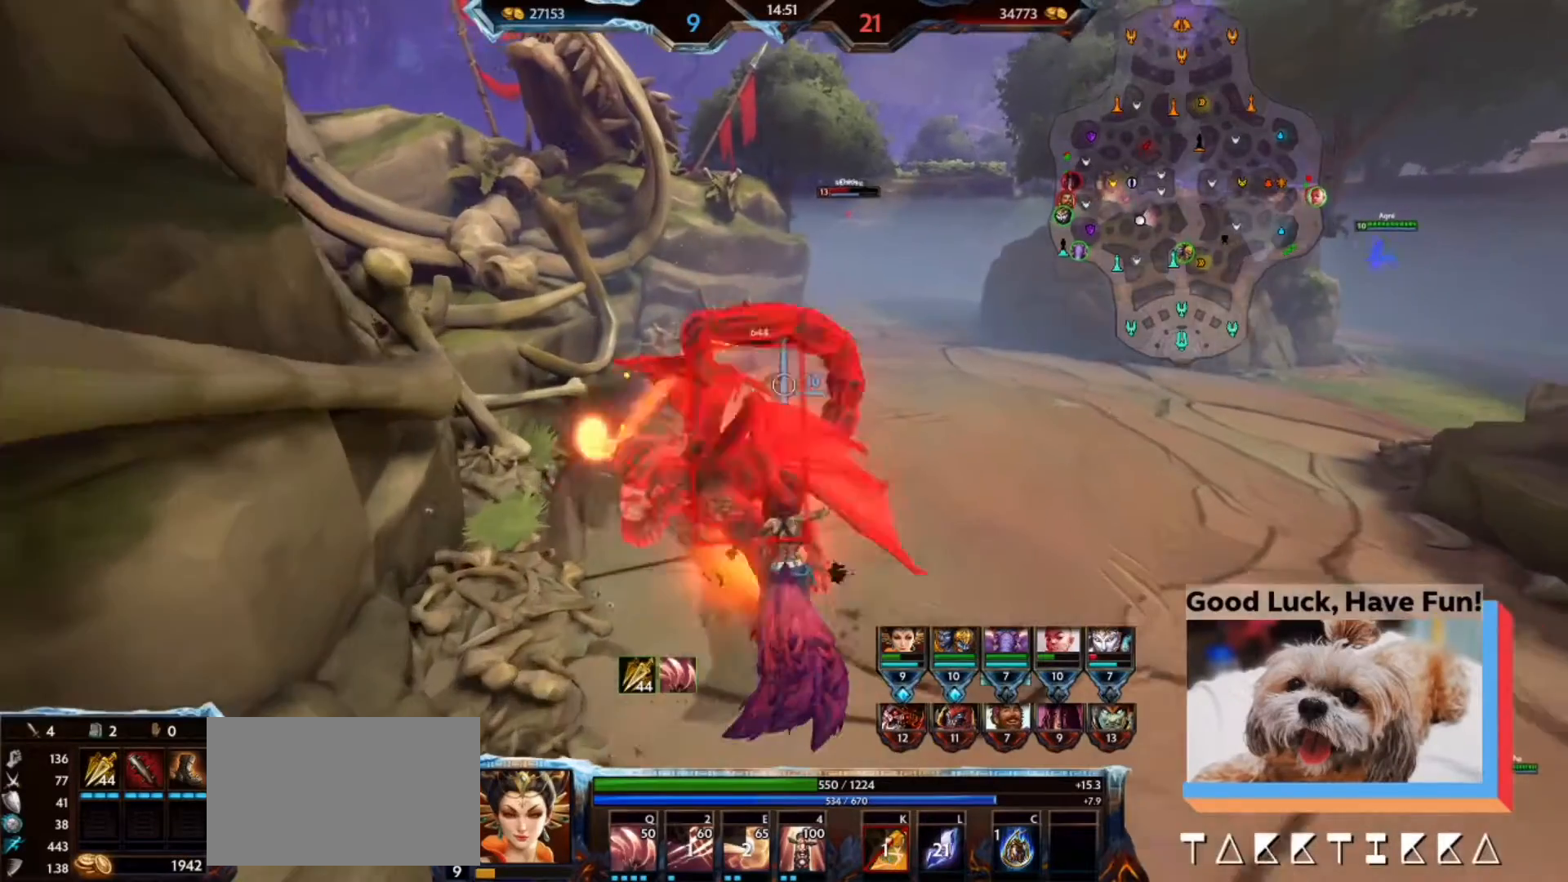
{"keys": [], "mouse": ["left"], "events": [[67, "w", "up"]]}
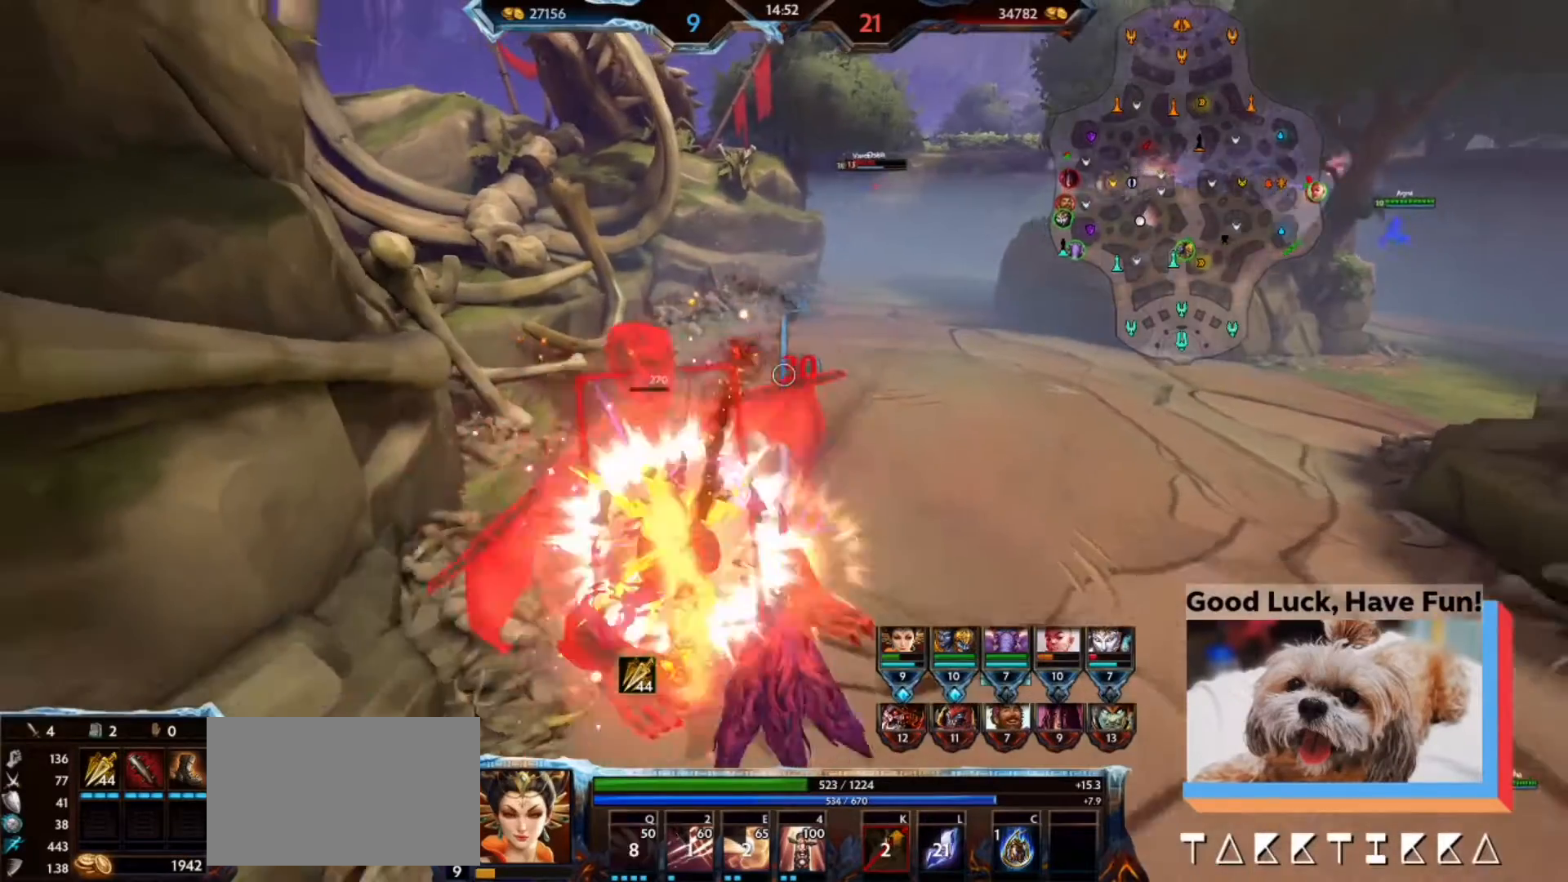
{"keys": [], "mouse": ["left"], "events": []}
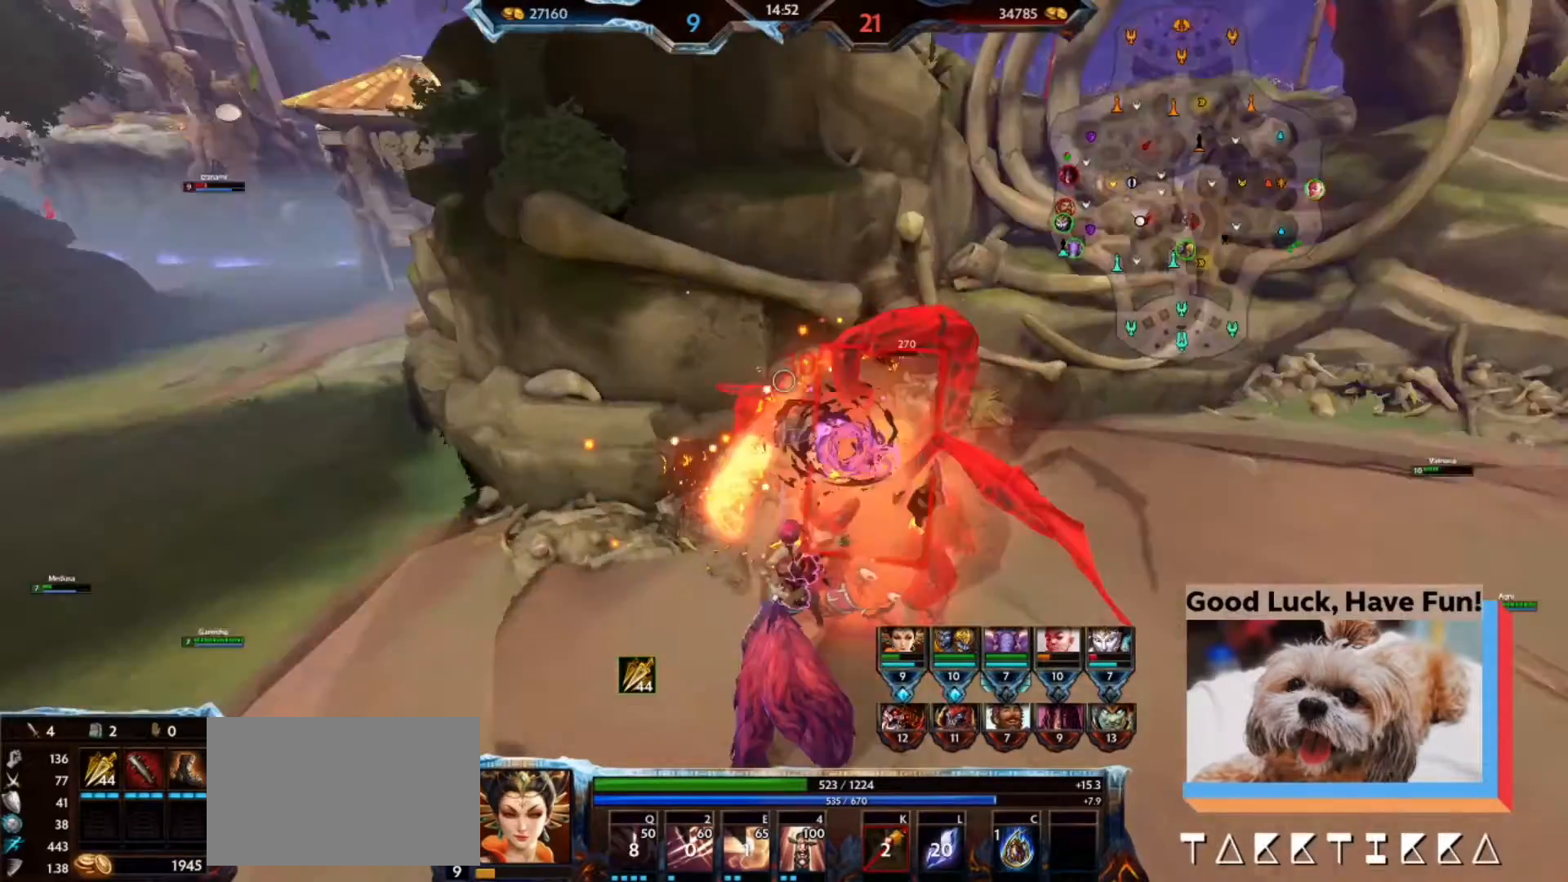
{"keys": [], "mouse": ["left"], "events": []}